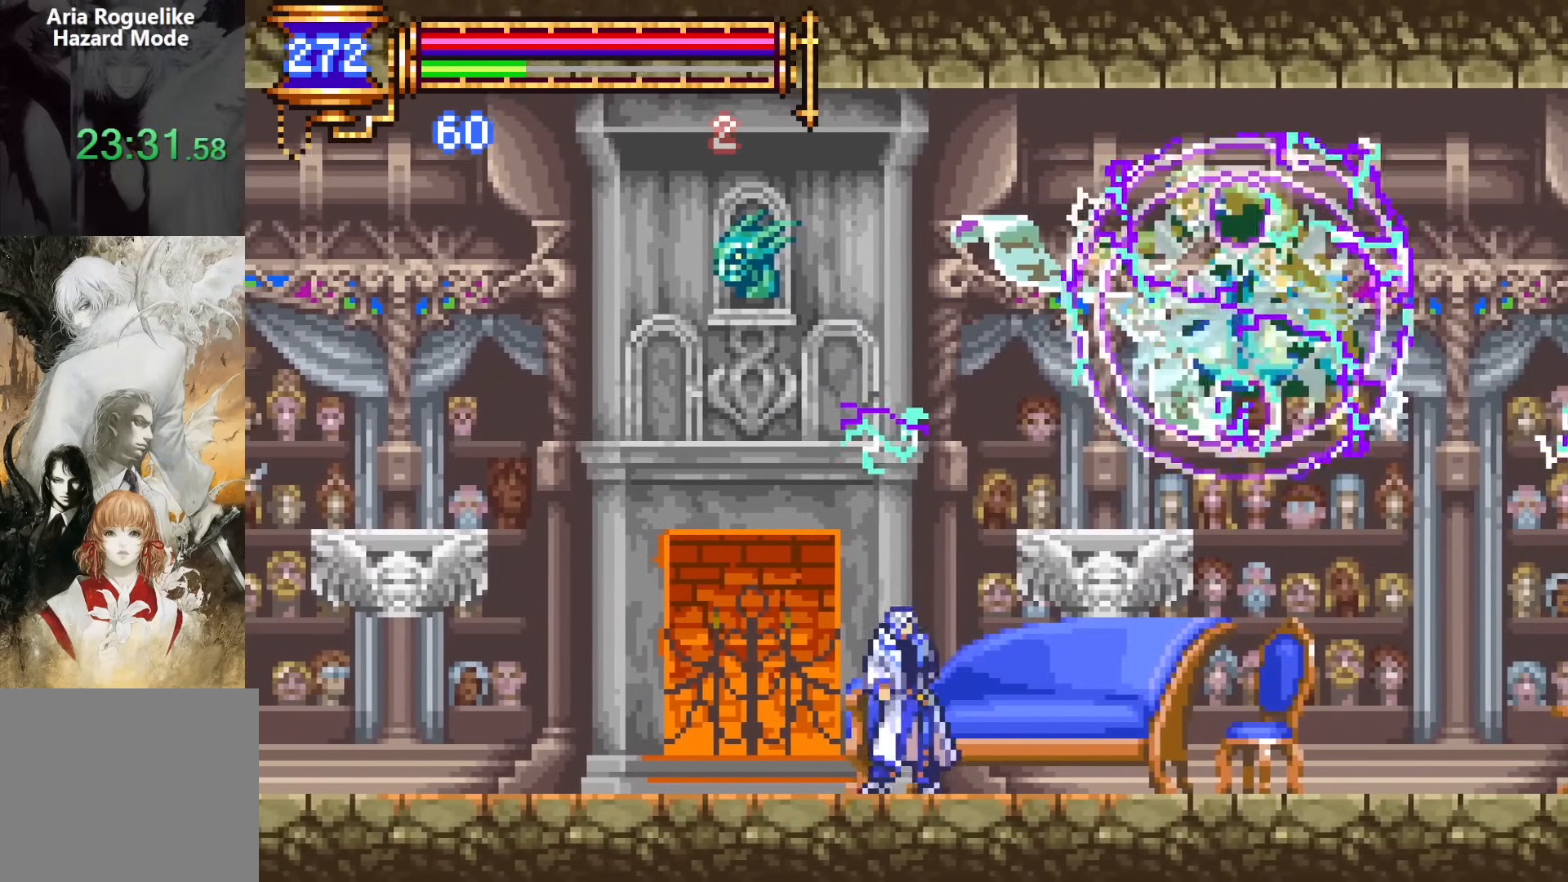
Gameplay with a controller (PlayStation layout); each line is a JSON object with the inputs held at the frame after it. "events" lists button and stick changes between this image and that frame as [ms after this image, input, new state], when the widget could be followed in between. Not read: L1 L3 R1 R3 left_stick right_stick.
{"buttons": ["CROSS", "SQUARE", "DPAD_LEFT"], "events": [[67, "DPAD_RIGHT", "down"], [100, "CROSS", "down"], [150, "SQUARE", "down"], [217, "DPAD_RIGHT", "up"], [450, "DPAD_LEFT", "down"]]}
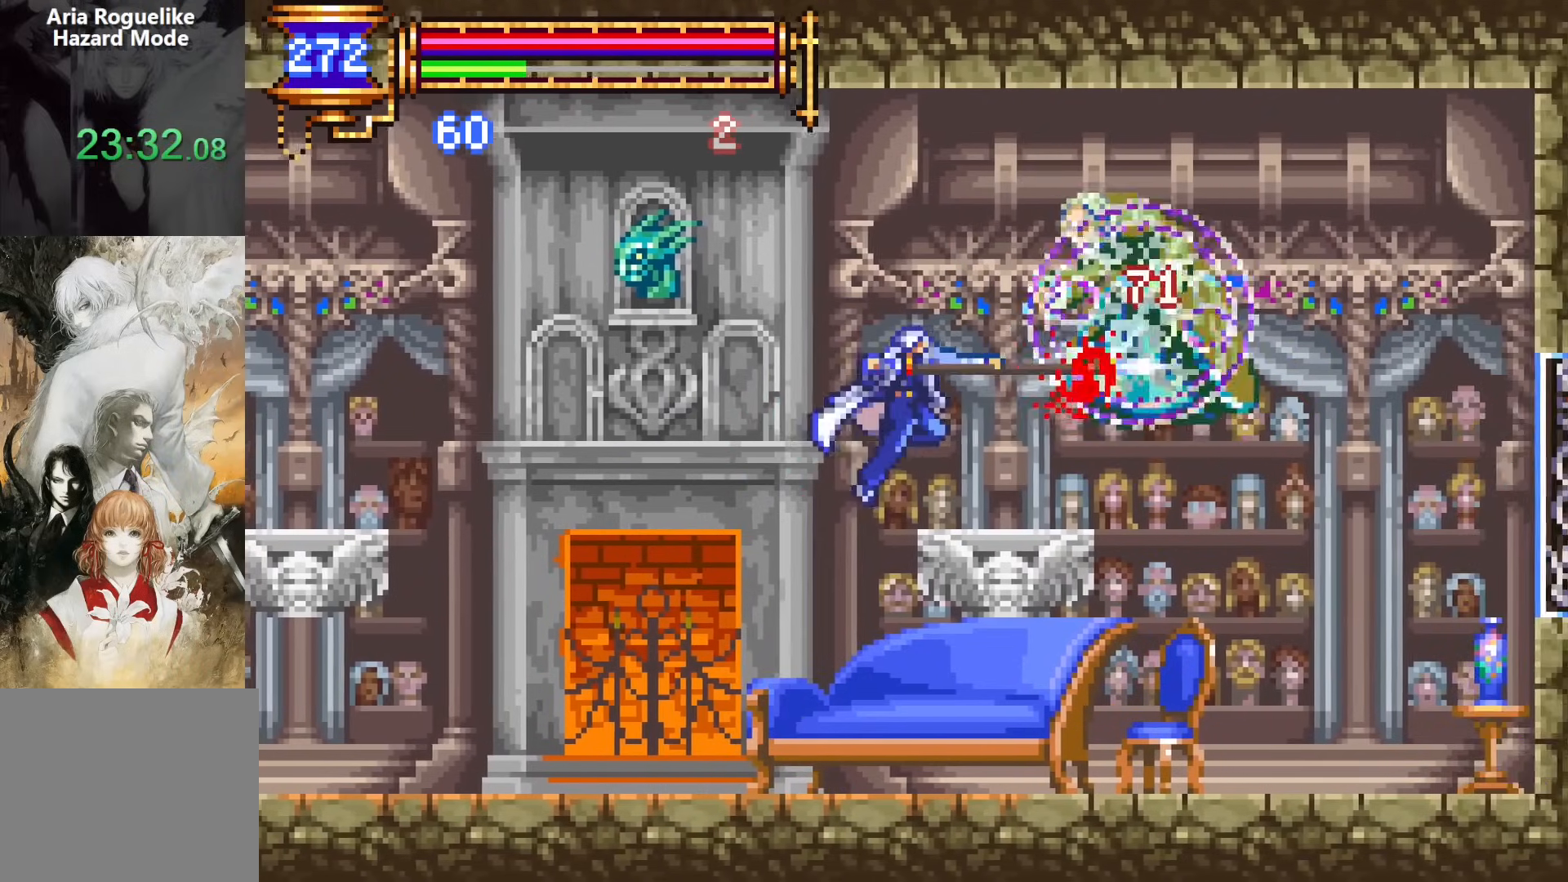
{"buttons": ["CROSS", "SQUARE"], "events": [[133, "SQUARE", "up"], [167, "CROSS", "up"], [317, "DPAD_LEFT", "up"], [367, "DPAD_RIGHT", "down"], [383, "CROSS", "down"], [417, "SQUARE", "down"], [483, "DPAD_RIGHT", "up"]]}
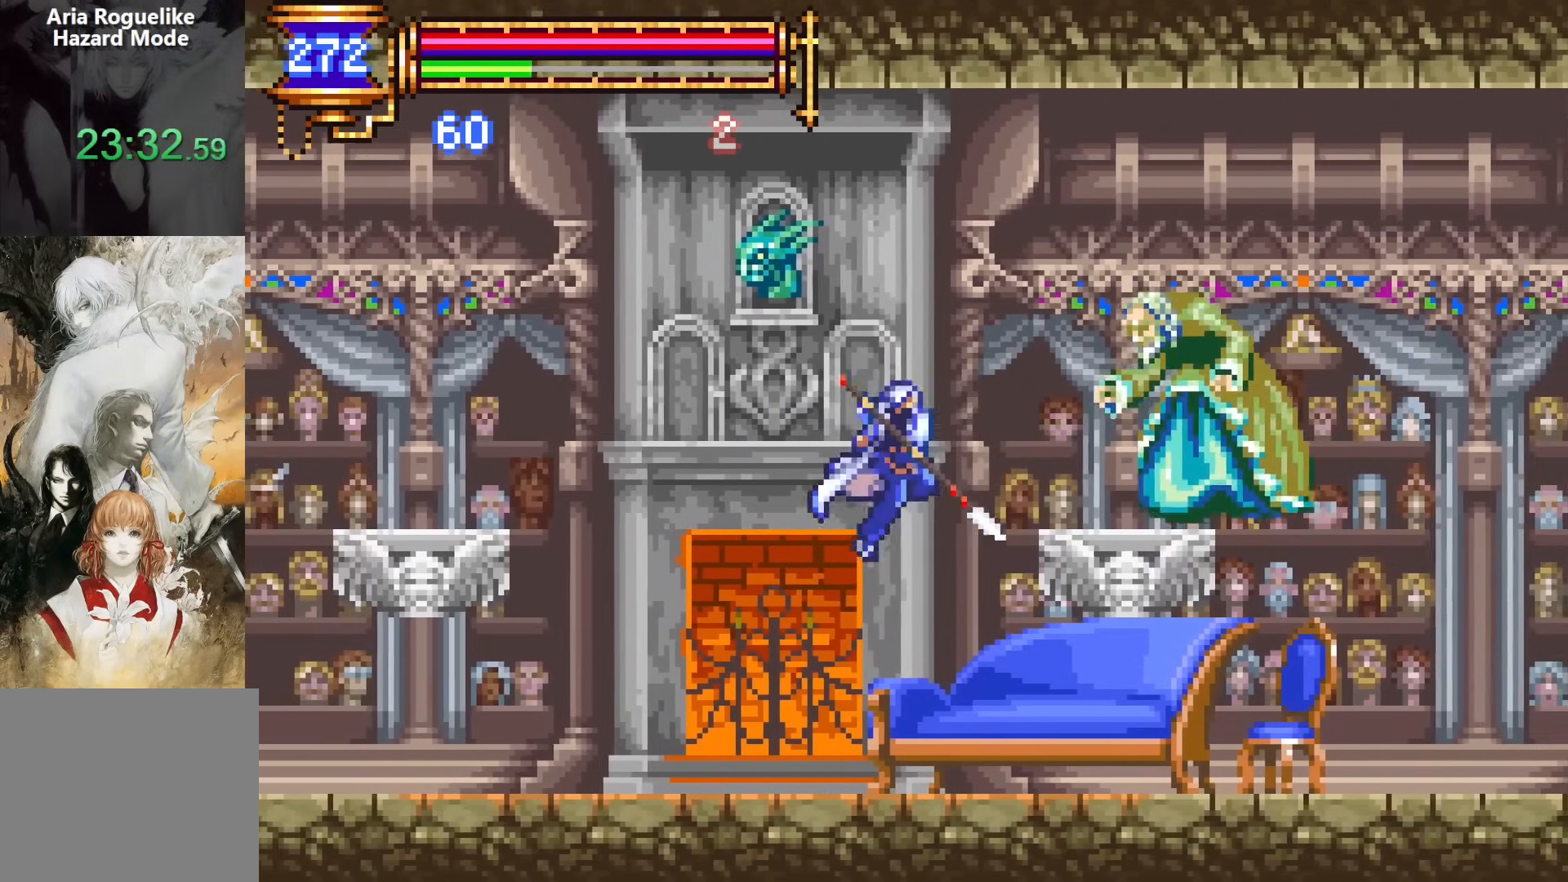
{"buttons": [], "events": [[17, "CROSS", "up"], [67, "SQUARE", "up"], [100, "DPAD_LEFT", "down"], [133, "SQUARE", "down"], [283, "SQUARE", "up"], [433, "DPAD_LEFT", "up"]]}
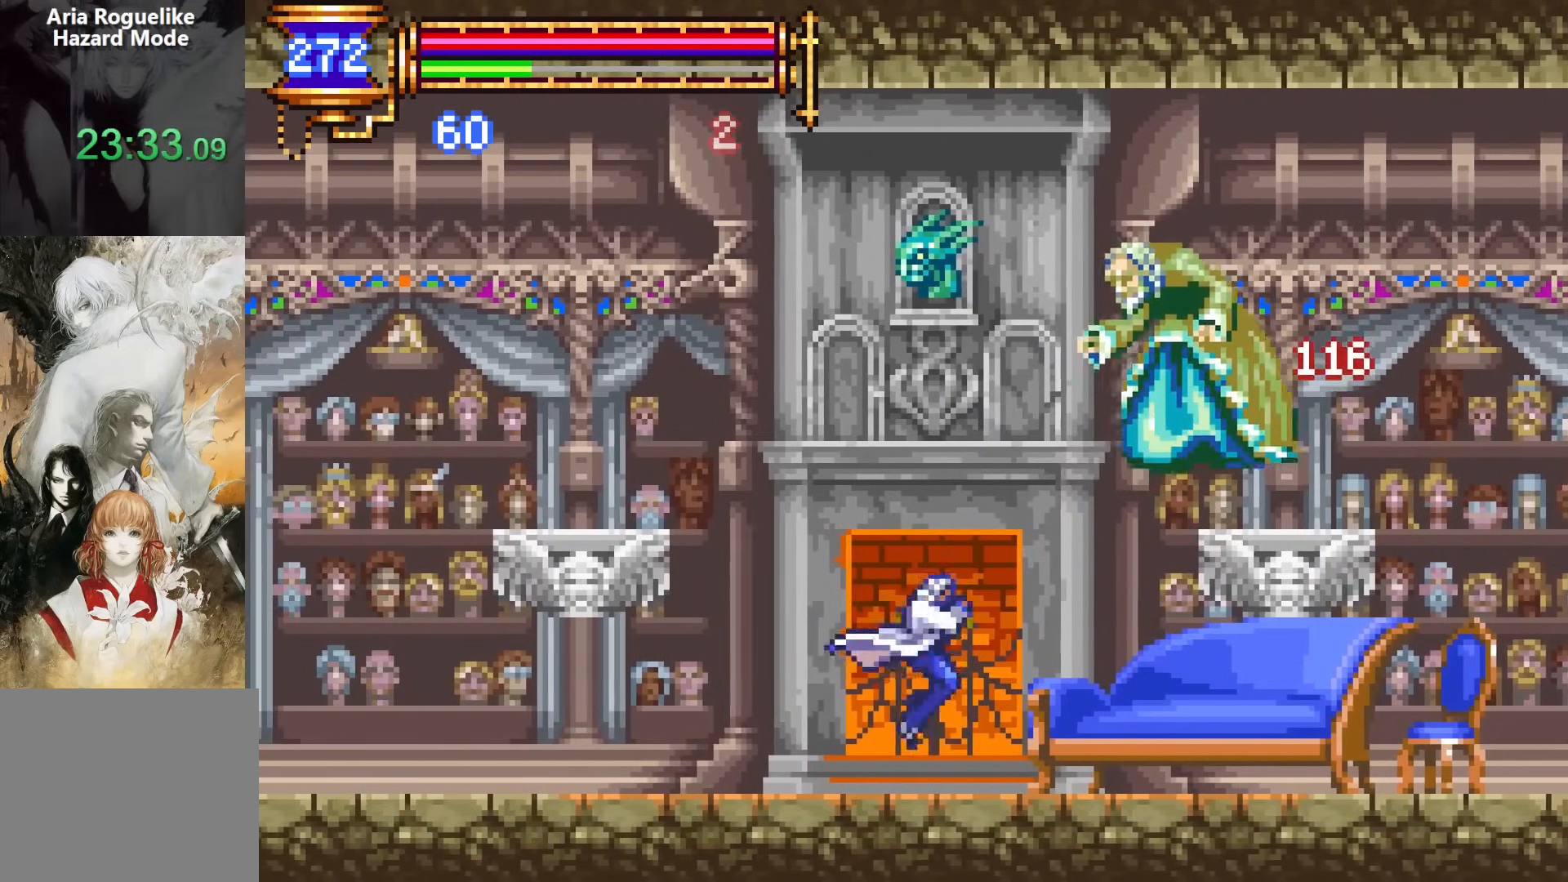
{"buttons": ["CROSS", "SQUARE", "DPAD_LEFT"], "events": [[17, "DPAD_RIGHT", "down"], [100, "DPAD_RIGHT", "up"], [133, "CROSS", "down"], [317, "CROSS", "up"], [367, "CROSS", "down"], [400, "SQUARE", "down"], [450, "DPAD_LEFT", "down"]]}
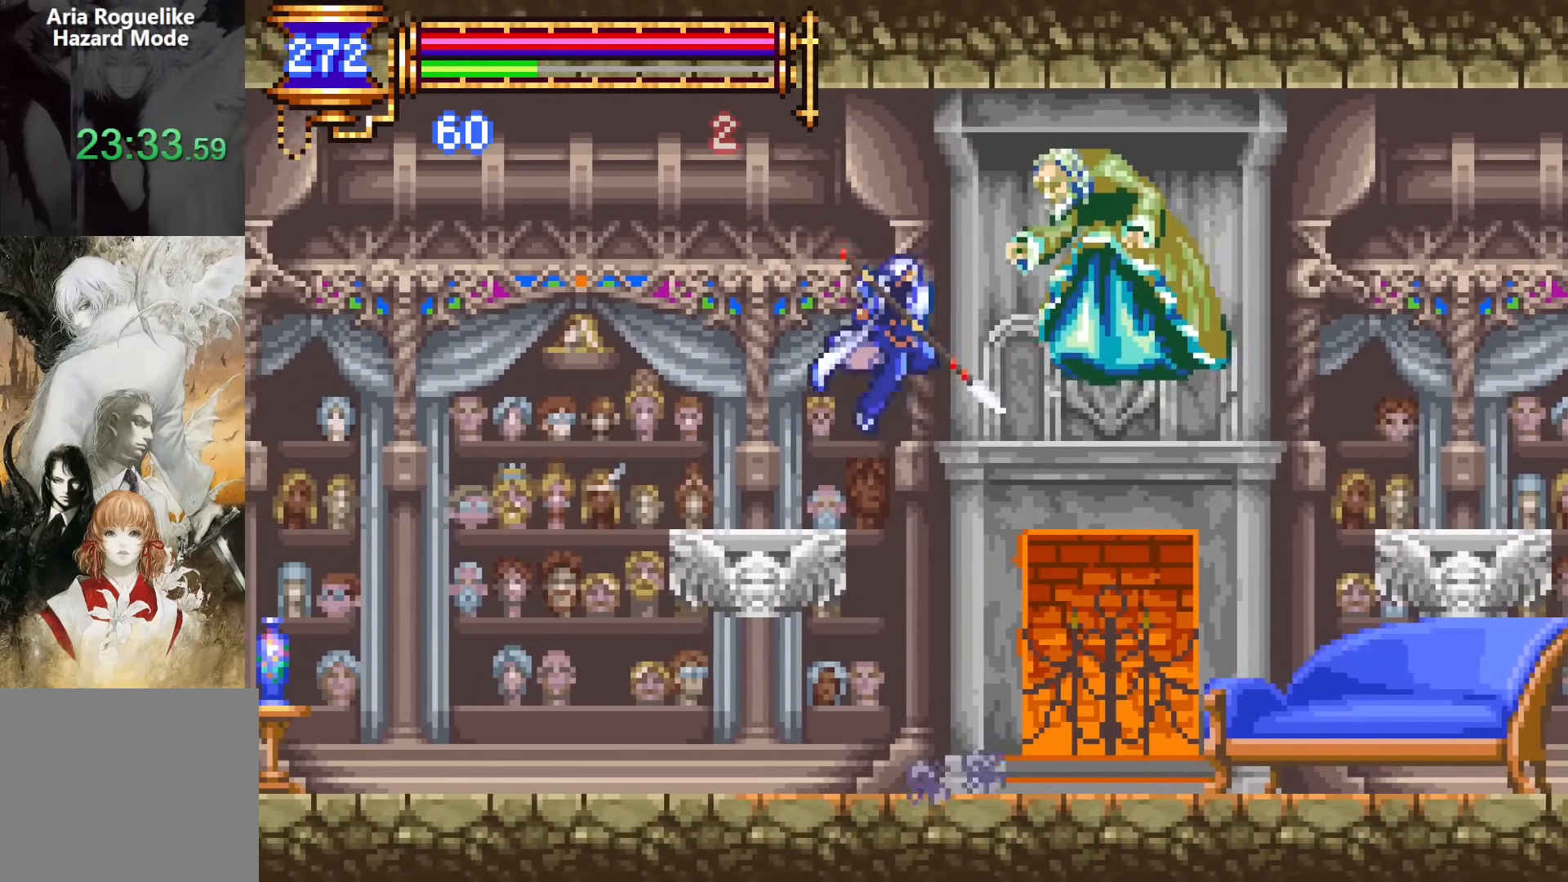
{"buttons": ["DPAD_LEFT"], "events": [[400, "SQUARE", "up"], [417, "CROSS", "up"]]}
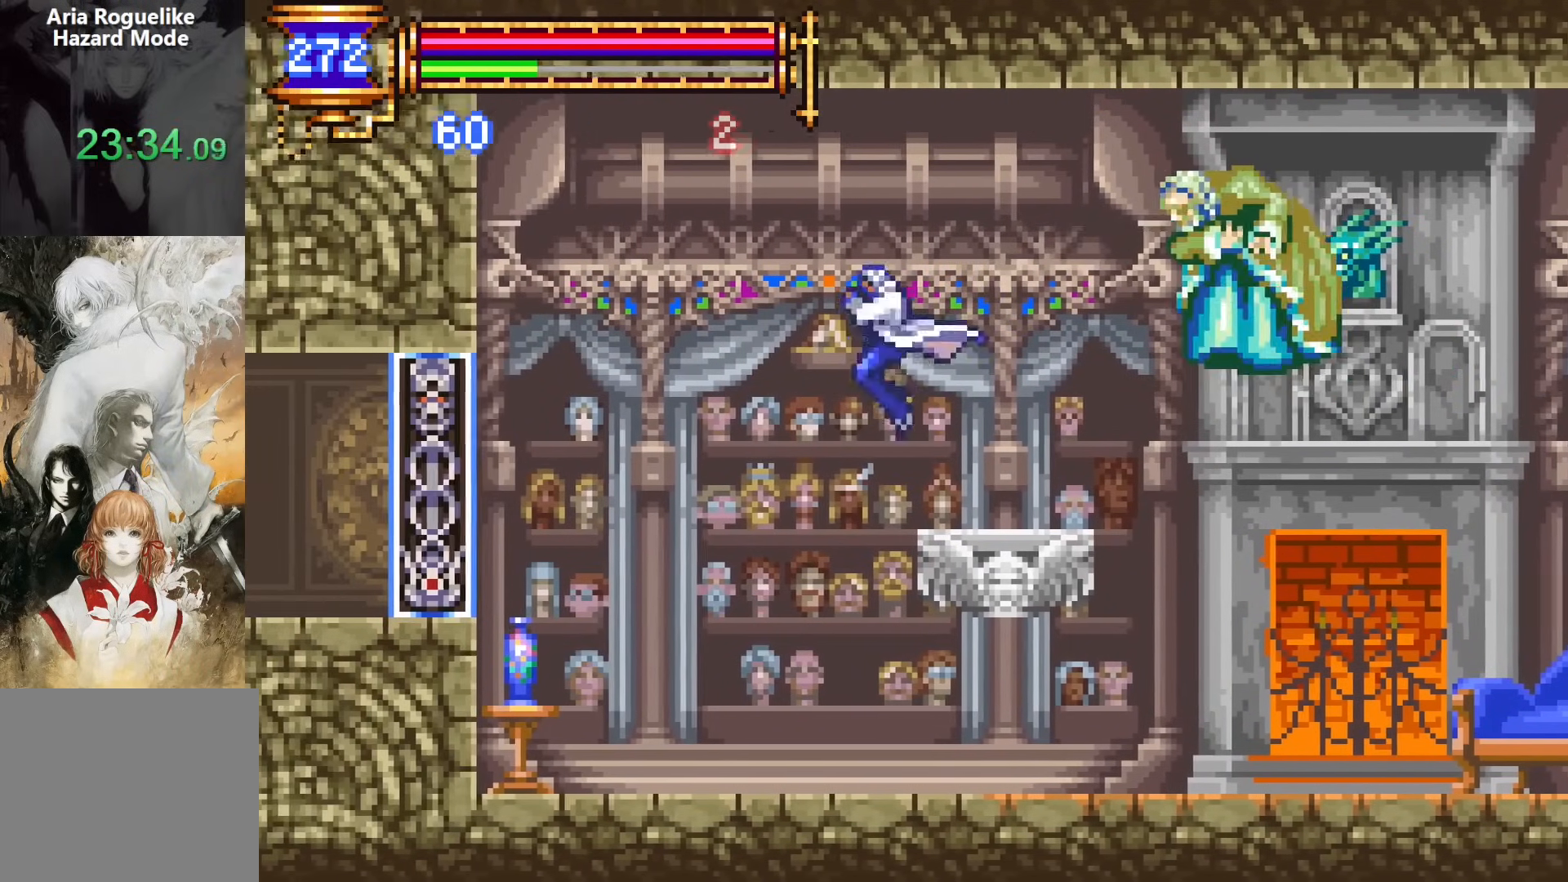
{"buttons": ["CROSS", "SQUARE", "DPAD_RIGHT"], "events": [[250, "DPAD_LEFT", "up"], [283, "DPAD_RIGHT", "down"], [367, "CROSS", "down"], [417, "SQUARE", "down"]]}
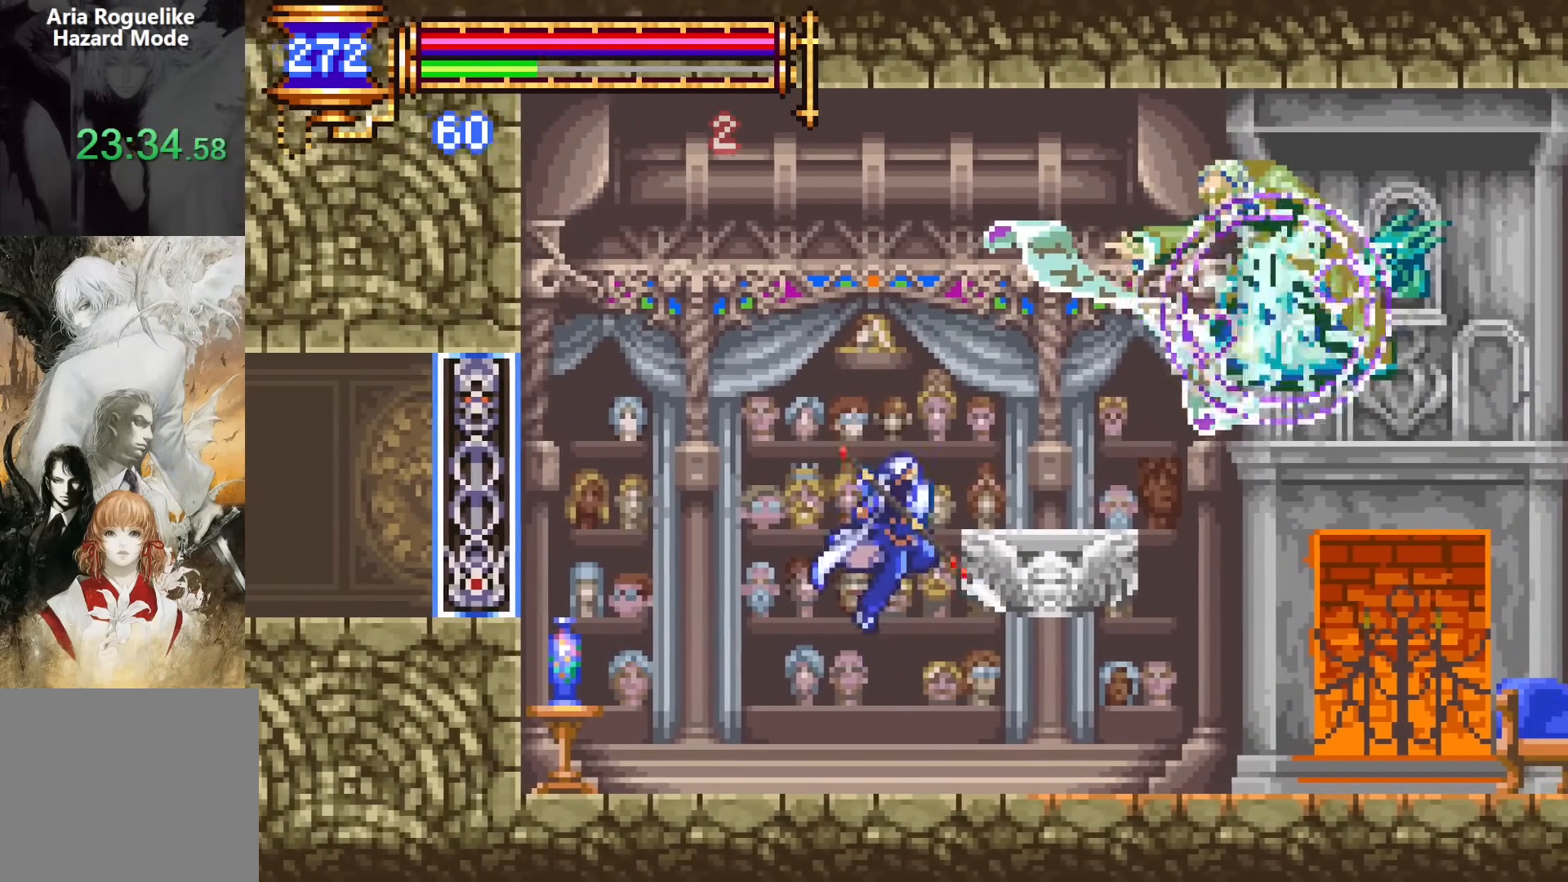
{"buttons": [], "events": [[133, "DPAD_RIGHT", "up"], [267, "SQUARE", "up"], [317, "CROSS", "up"]]}
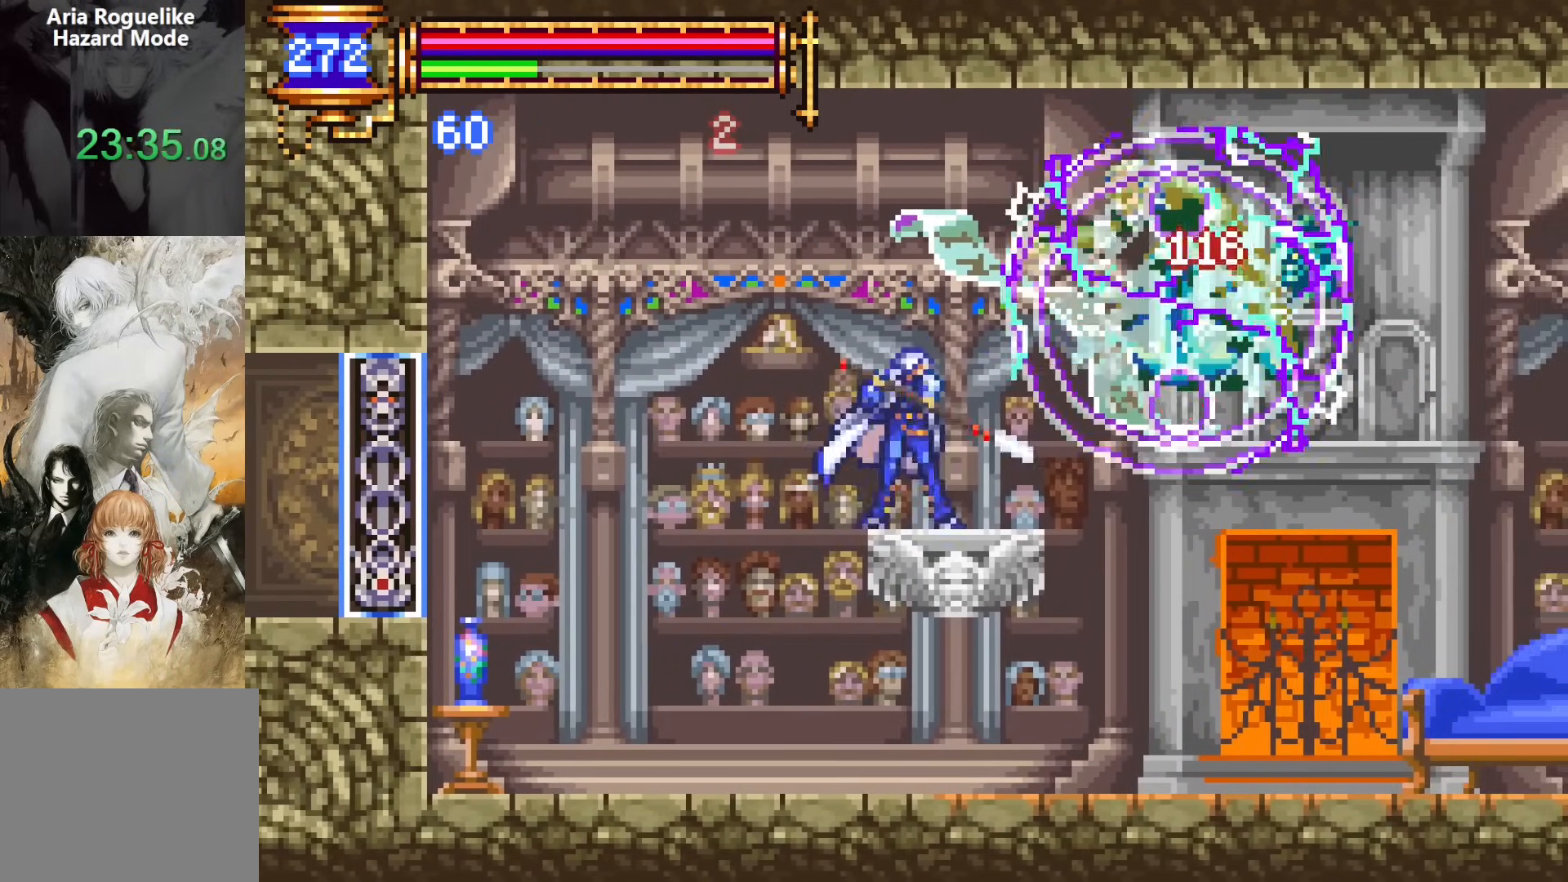
{"buttons": ["CROSS", "SQUARE"], "events": [[50, "CROSS", "down"], [83, "DPAD_RIGHT", "down"], [83, "SQUARE", "down"], [267, "DPAD_RIGHT", "up"]]}
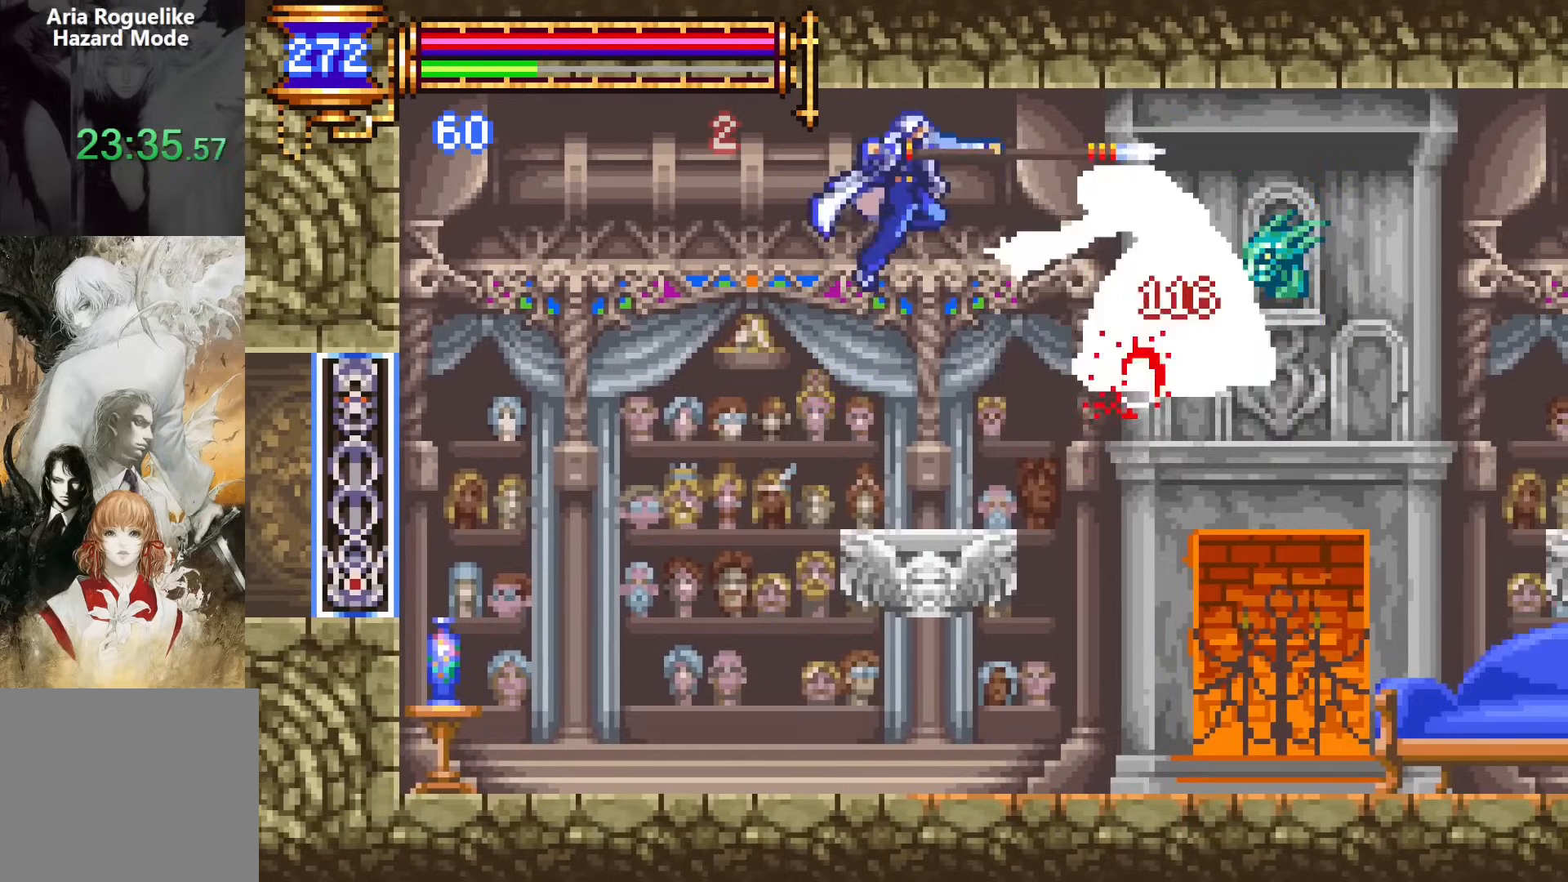
{"buttons": ["DPAD_LEFT"], "events": [[133, "SQUARE", "up"], [150, "CROSS", "up"], [417, "CROSS", "down"], [450, "DPAD_LEFT", "down"], [500, "CROSS", "up"]]}
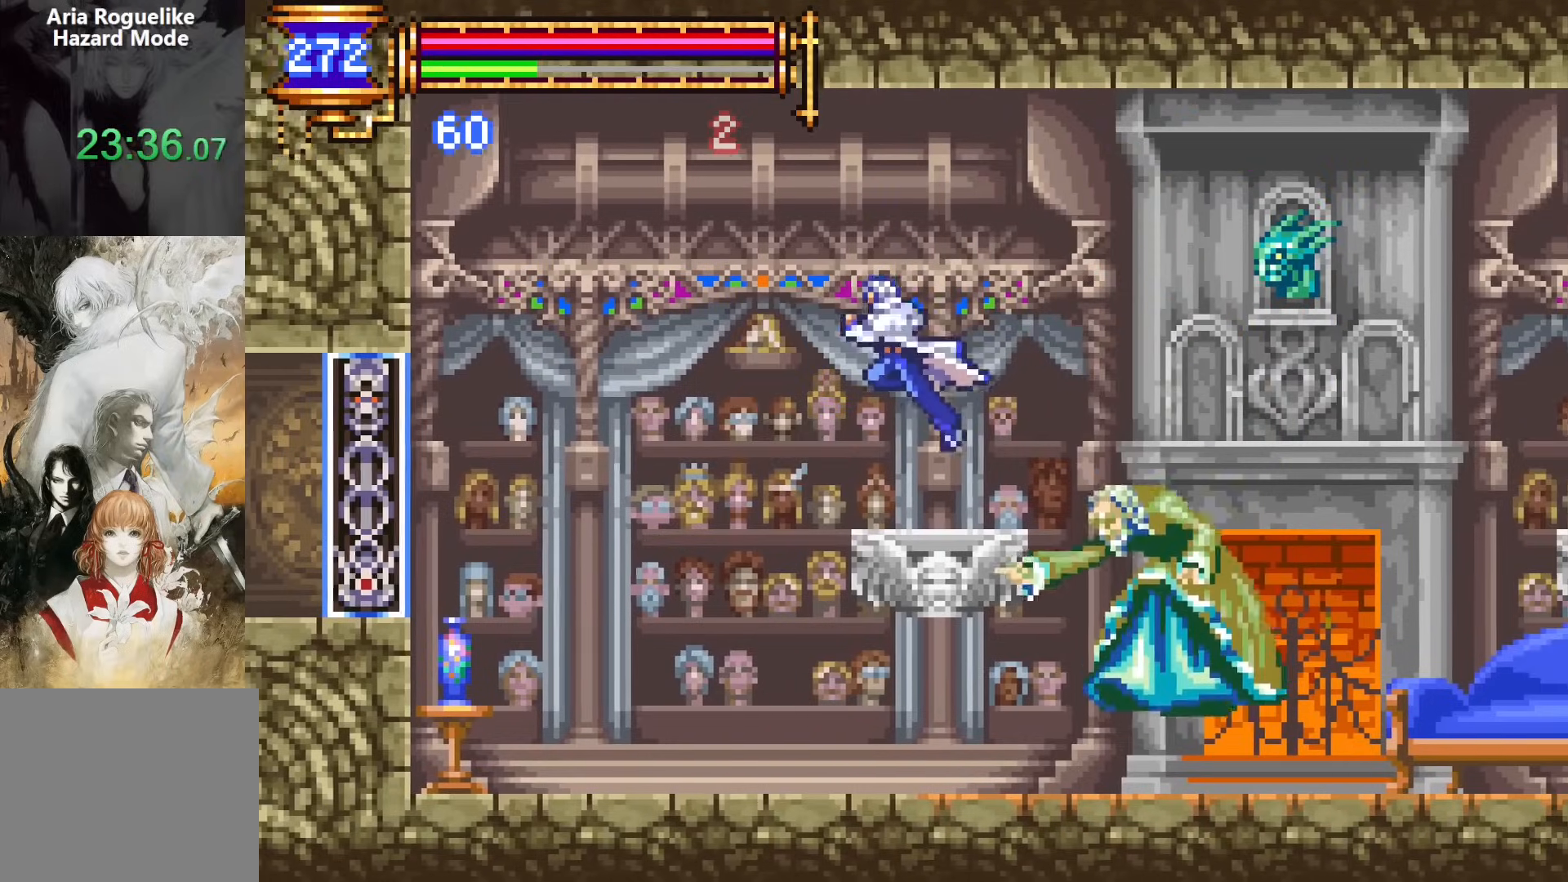
{"buttons": ["DPAD_DOWN", "DPAD_RIGHT"], "events": [[250, "DPAD_LEFT", "up"], [300, "DPAD_RIGHT", "down"], [383, "DPAD_DOWN", "down"], [450, "CROSS", "down"], [500, "CROSS", "up"]]}
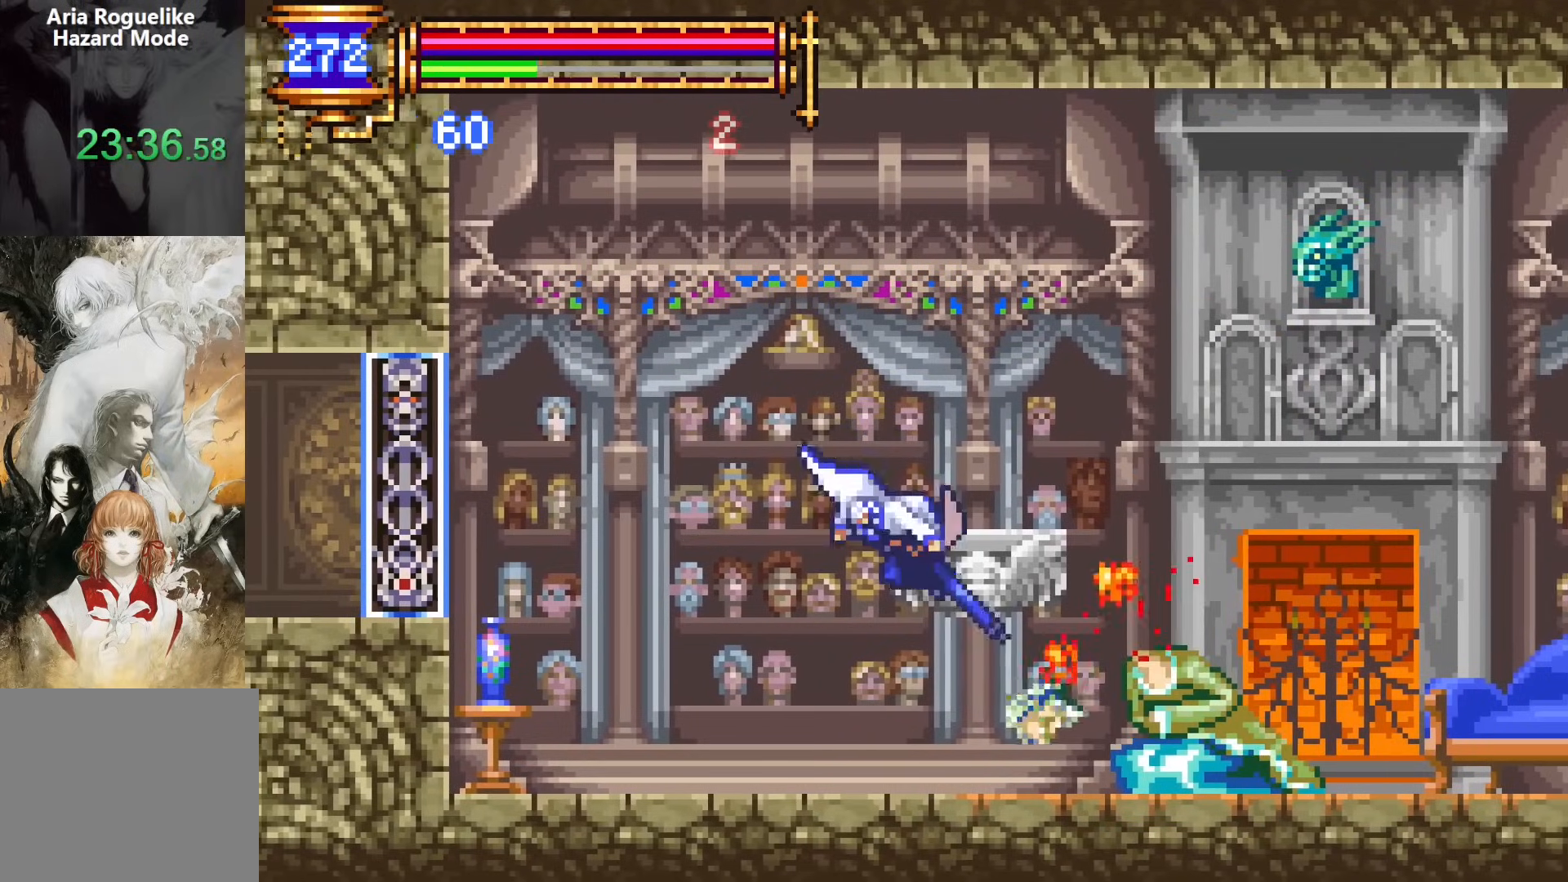
{"buttons": ["DPAD_RIGHT"], "events": [[50, "DPAD_DOWN", "up"], [150, "CROSS", "down"], [217, "CROSS", "up"], [267, "DPAD_DOWN", "down"], [350, "CROSS", "down"], [417, "CROSS", "up"], [433, "DPAD_DOWN", "up"]]}
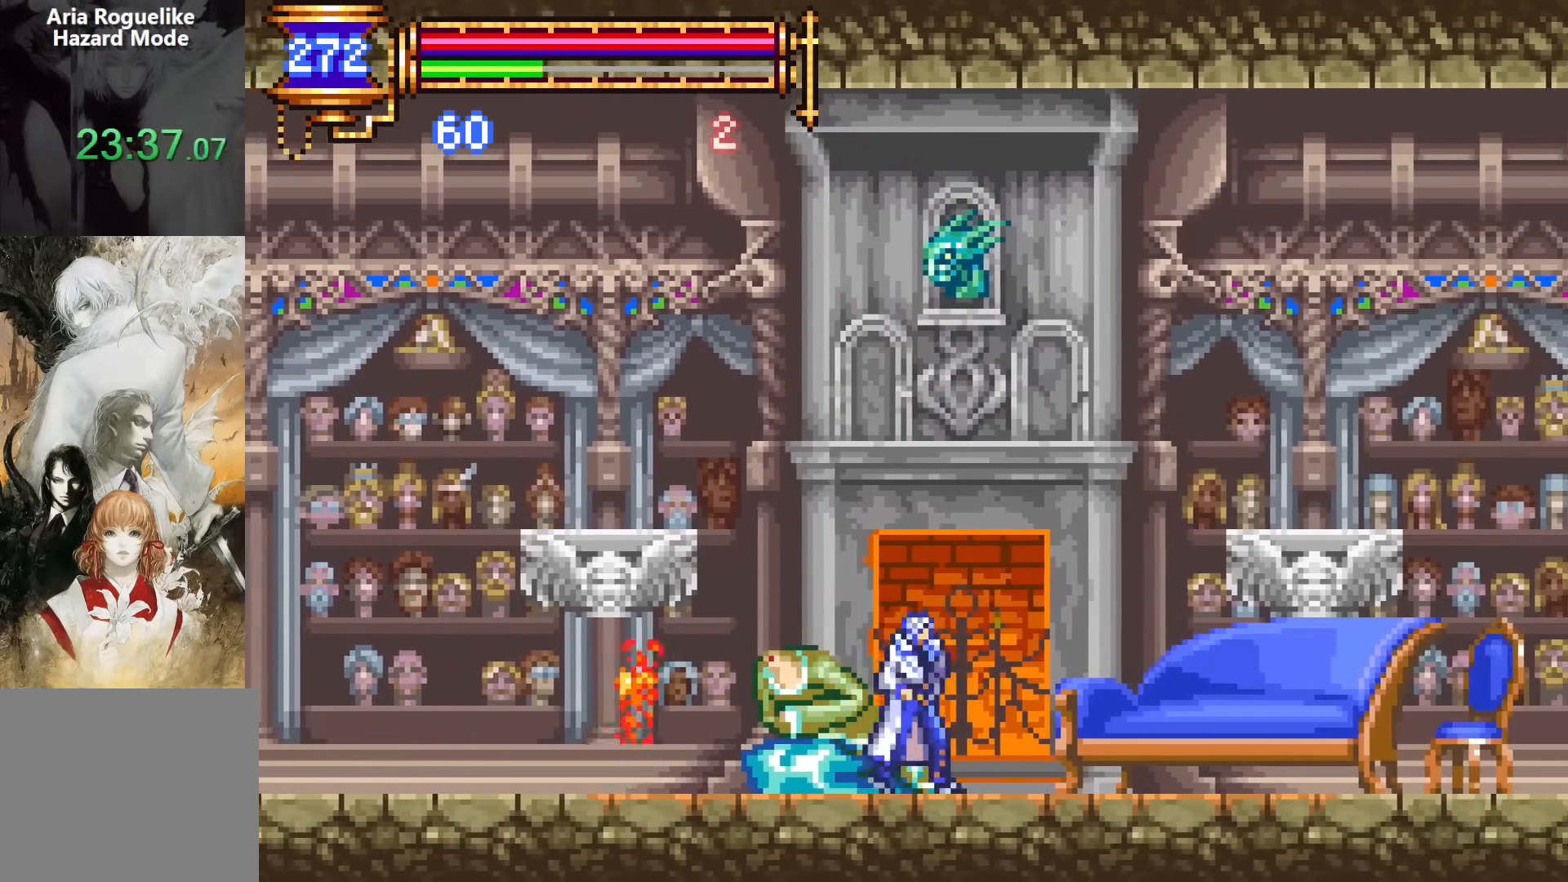
{"buttons": ["DPAD_DOWN", "DPAD_RIGHT"], "events": [[17, "CROSS", "down"], [100, "CROSS", "up"], [117, "DPAD_DOWN", "down"], [167, "CROSS", "down"], [267, "CROSS", "up"], [283, "DPAD_DOWN", "up"], [333, "CROSS", "down"], [417, "CROSS", "up"], [433, "DPAD_DOWN", "down"]]}
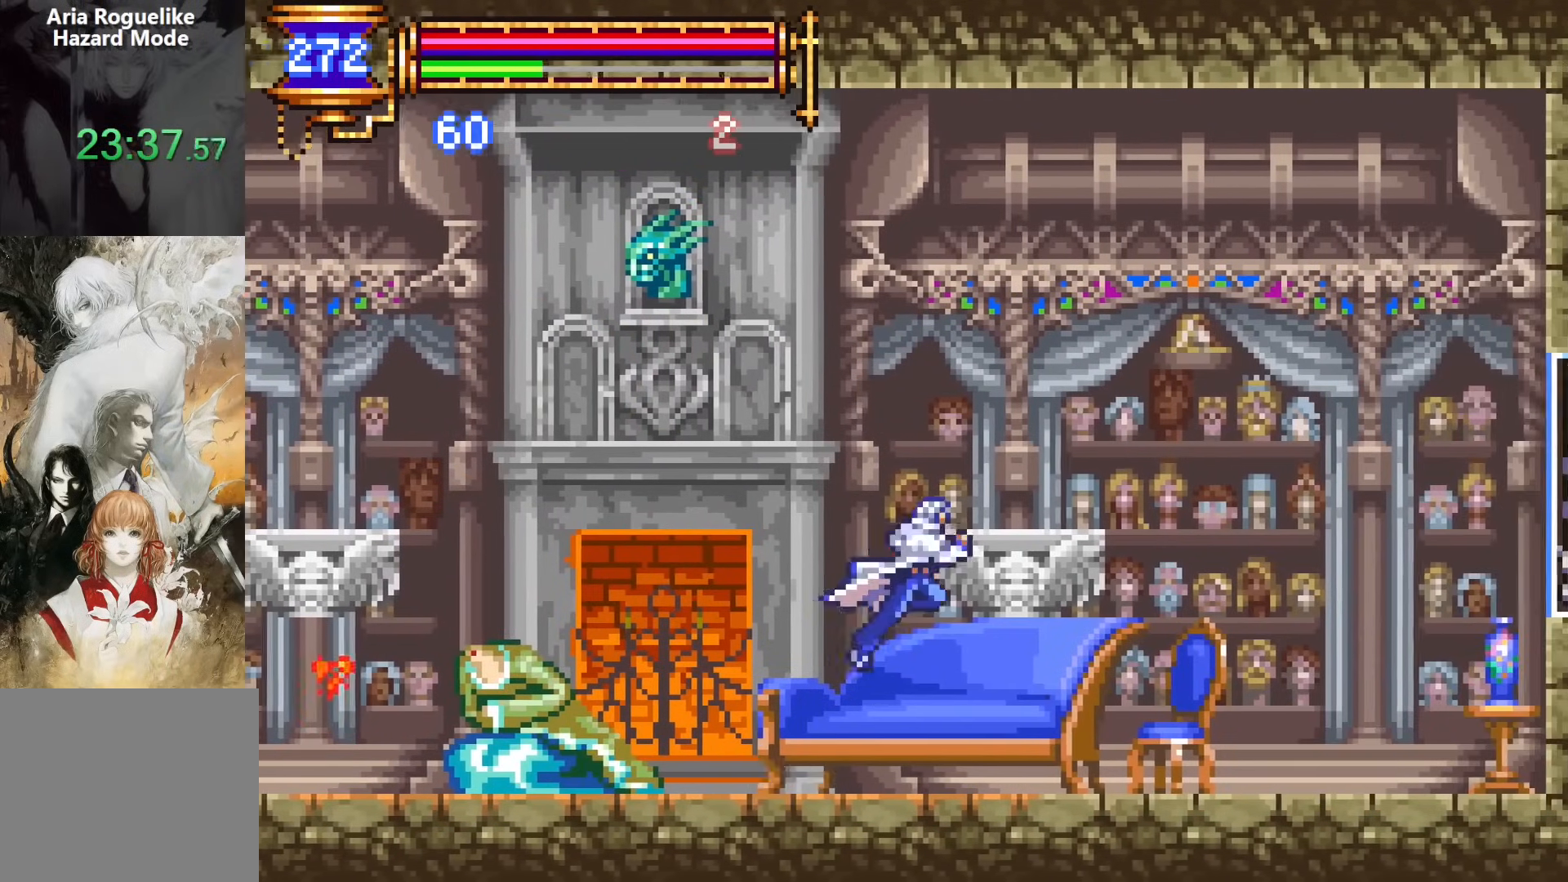
{"buttons": ["CROSS", "DPAD_DOWN", "DPAD_LEFT"], "events": [[17, "CROSS", "down"], [83, "CROSS", "up"], [150, "DPAD_DOWN", "up"], [150, "DPAD_RIGHT", "up"], [267, "CROSS", "down"], [317, "DPAD_LEFT", "down"], [333, "CROSS", "up"], [367, "DPAD_DOWN", "down"], [433, "CROSS", "down"]]}
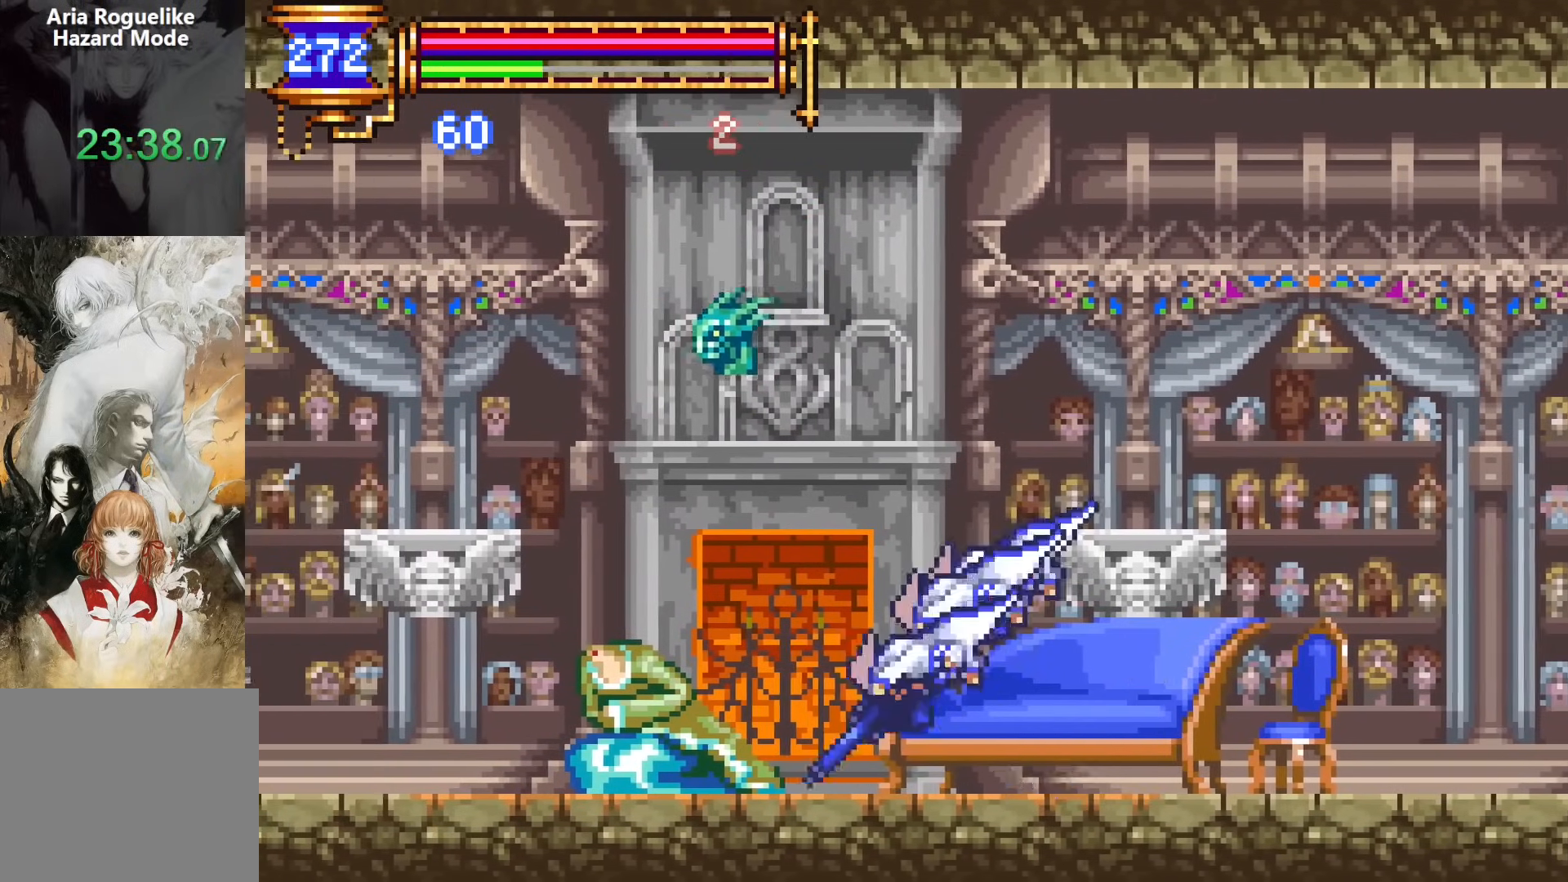
{"buttons": ["DPAD_RIGHT"], "events": [[17, "CROSS", "up"], [33, "DPAD_LEFT", "up"], [50, "DPAD_RIGHT", "down"], [83, "DPAD_DOWN", "up"], [167, "DPAD_RIGHT", "up"], [183, "CROSS", "down"], [250, "DPAD_LEFT", "down"], [267, "CROSS", "up"], [283, "DPAD_DOWN", "down"], [367, "CROSS", "down"], [433, "DPAD_LEFT", "up"], [450, "CROSS", "up"], [450, "DPAD_RIGHT", "down"], [500, "DPAD_DOWN", "up"]]}
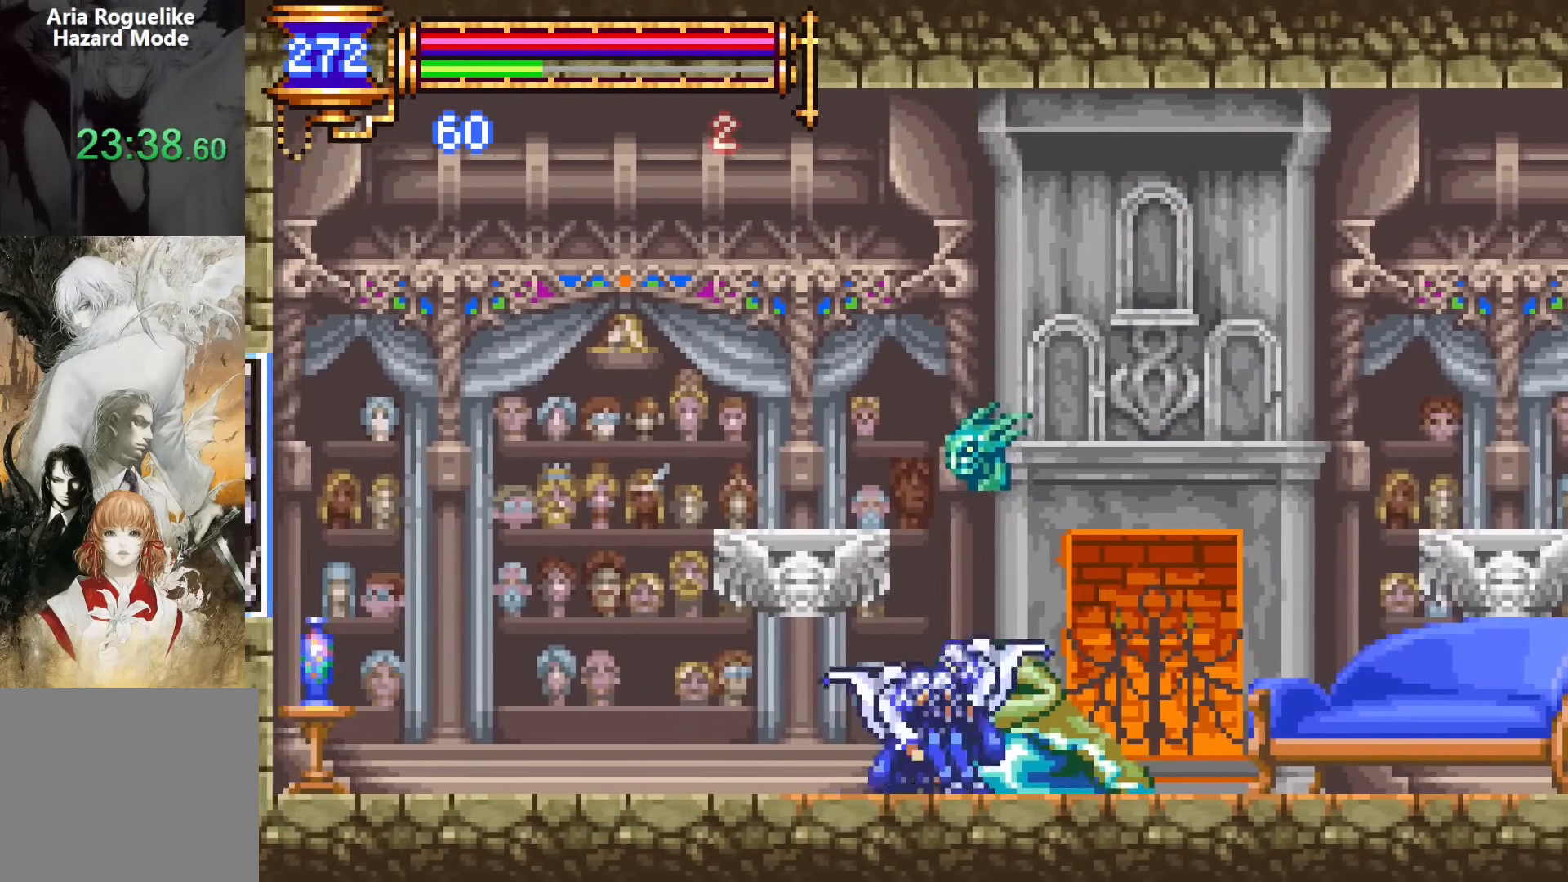
{"buttons": [], "events": [[83, "DPAD_RIGHT", "up"], [117, "CROSS", "down"], [150, "DPAD_LEFT", "down"], [167, "CROSS", "up"], [200, "DPAD_DOWN", "down"], [283, "CROSS", "down"], [367, "CROSS", "up"], [383, "DPAD_DOWN", "up"], [383, "DPAD_LEFT", "up"]]}
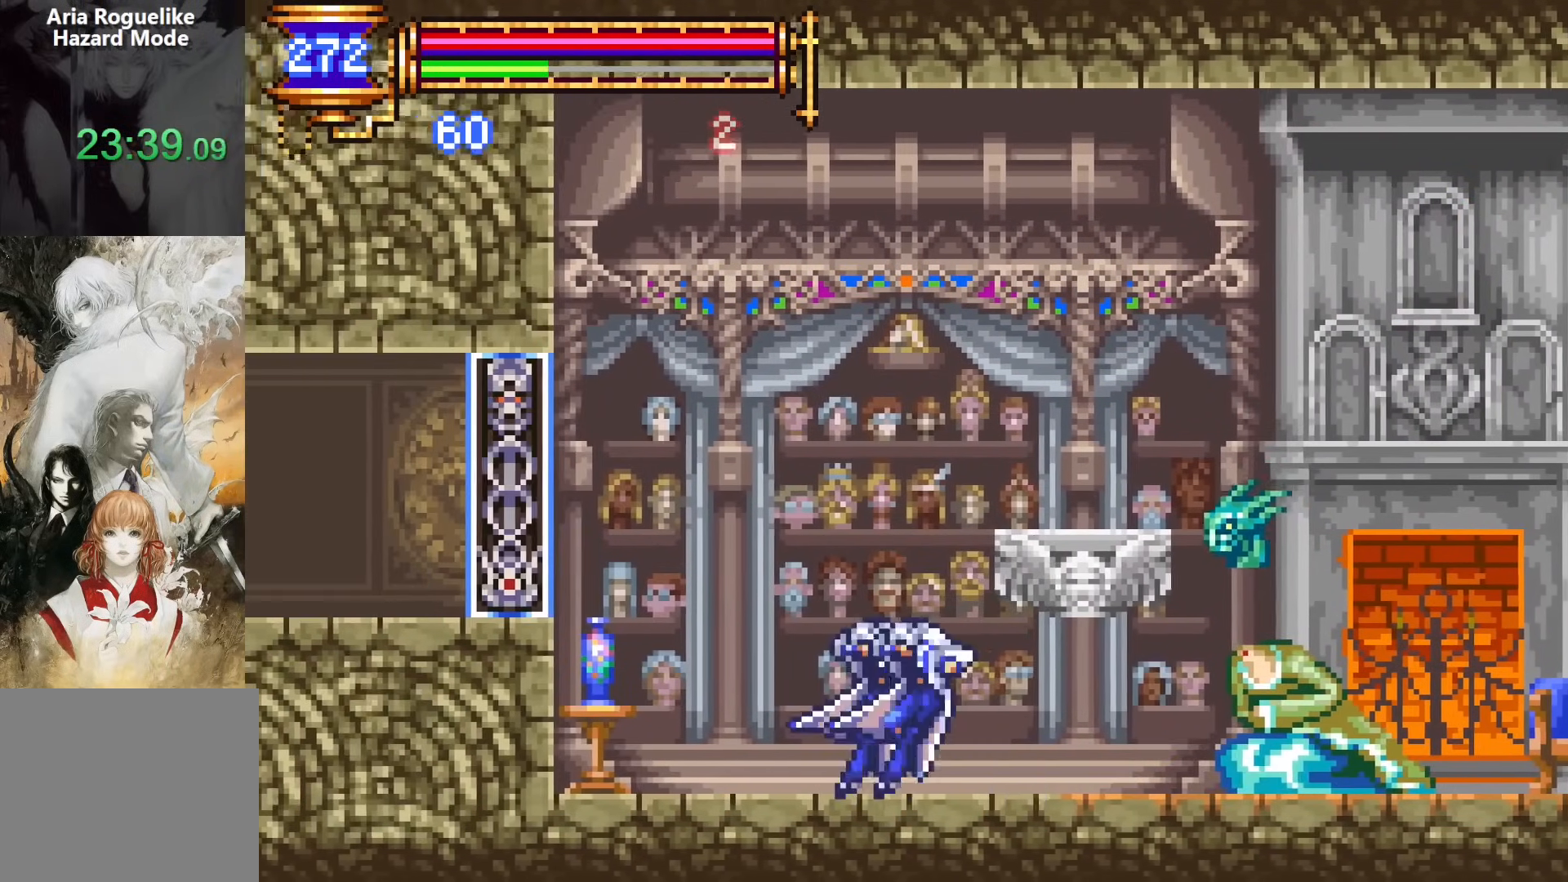
{"buttons": ["CROSS"], "events": [[33, "CROSS", "down"], [67, "DPAD_DOWN", "down"], [67, "DPAD_RIGHT", "down"], [117, "CROSS", "up"], [217, "CROSS", "down"], [283, "DPAD_LEFT", "down"], [283, "DPAD_RIGHT", "up"], [317, "CROSS", "up"], [333, "DPAD_DOWN", "up"], [467, "DPAD_LEFT", "up"], [483, "CROSS", "down"]]}
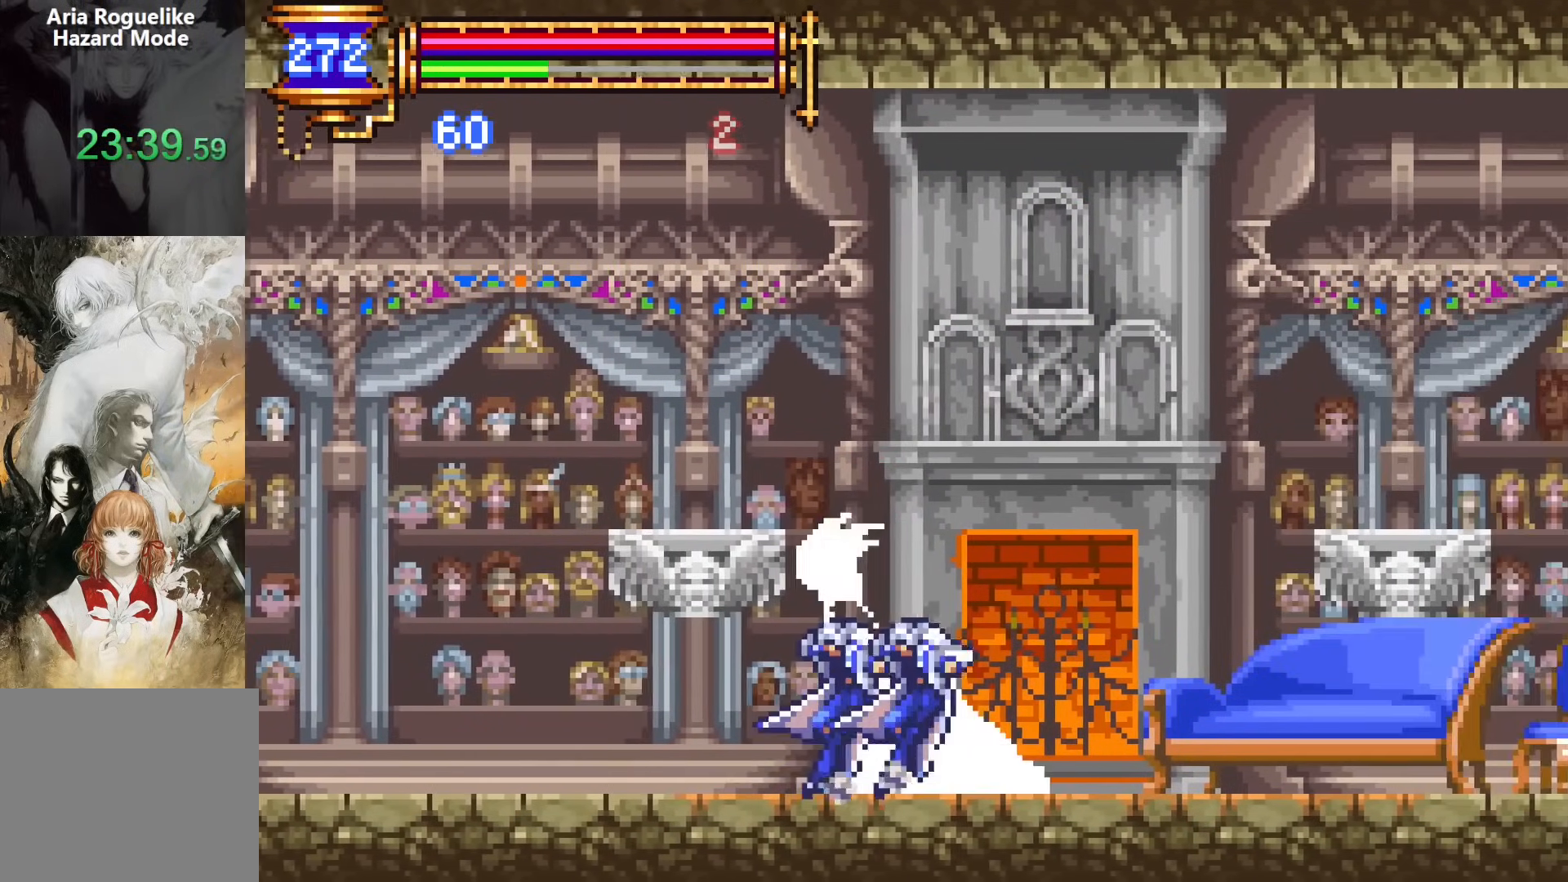
{"buttons": ["DPAD_LEFT"], "events": [[33, "DPAD_RIGHT", "down"], [50, "DPAD_DOWN", "down"], [67, "CROSS", "up"], [167, "CROSS", "down"], [233, "DPAD_DOWN", "up"], [300, "CROSS", "up"], [400, "DPAD_RIGHT", "up"], [433, "CROSS", "down"], [483, "DPAD_LEFT", "down"], [500, "CROSS", "up"]]}
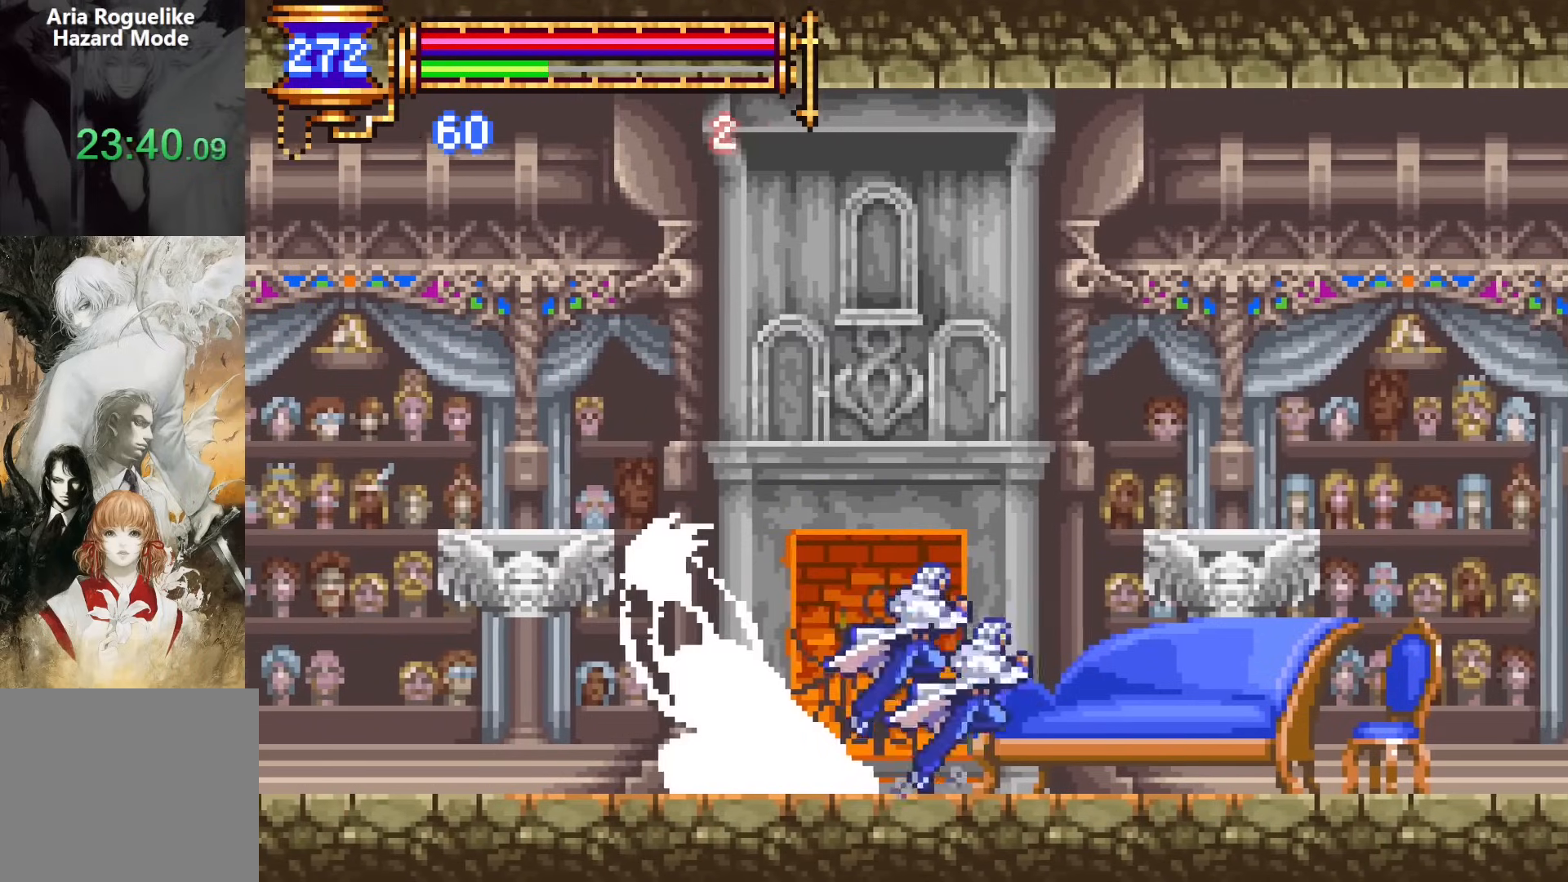
{"buttons": ["DPAD_RIGHT"], "events": [[17, "DPAD_DOWN", "down"], [117, "CROSS", "down"], [133, "DPAD_LEFT", "up"], [133, "DPAD_RIGHT", "down"], [183, "DPAD_DOWN", "up"], [217, "CROSS", "up"]]}
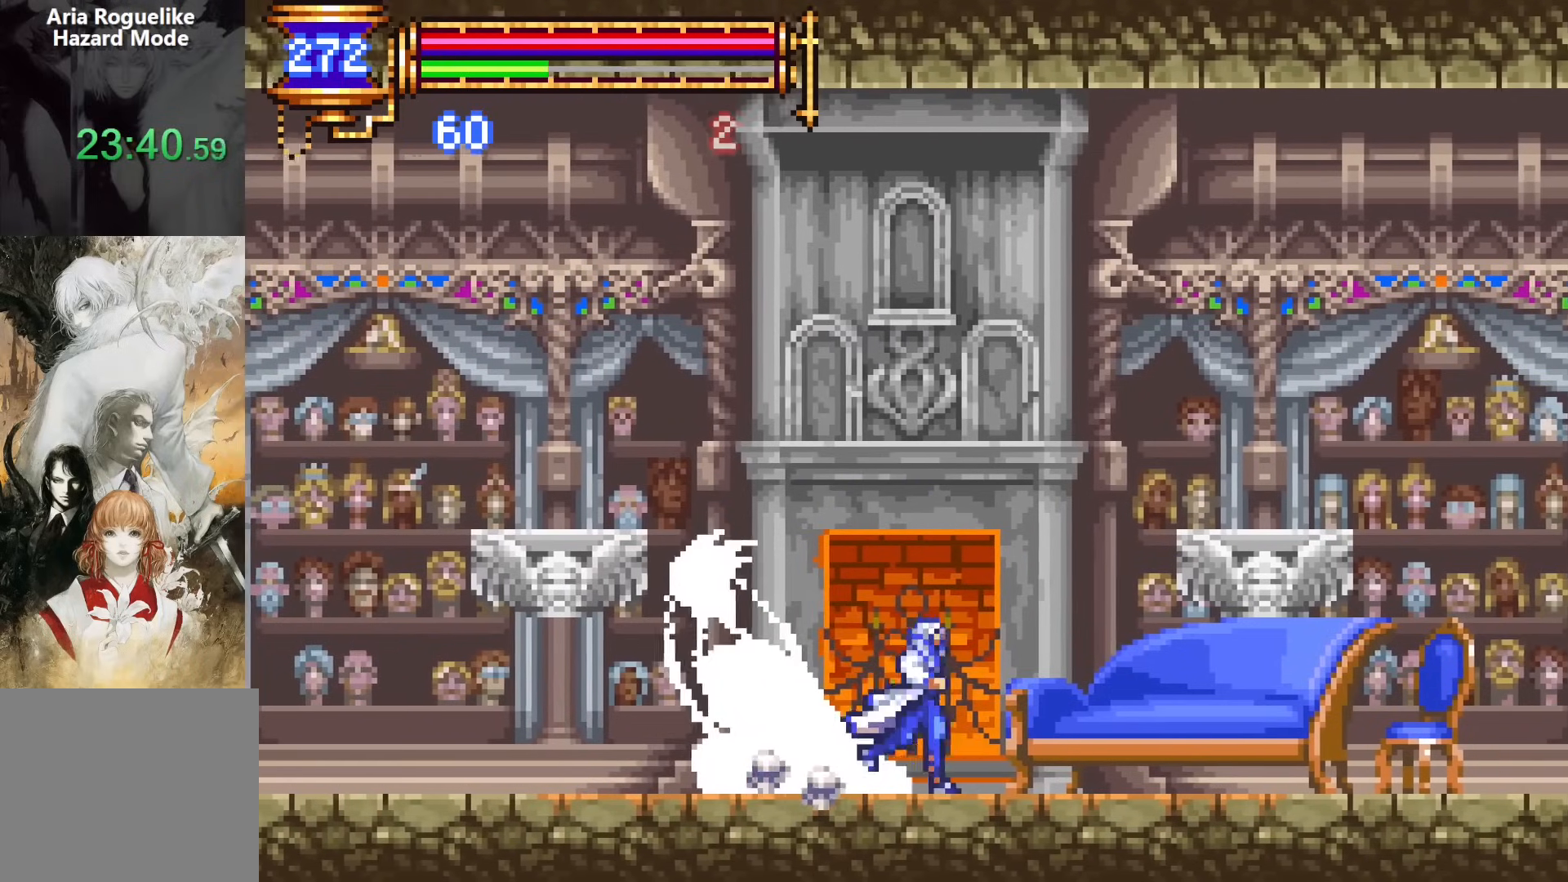
{"buttons": ["DPAD_LEFT"], "events": [[283, "CROSS", "down"], [383, "CROSS", "up"], [400, "DPAD_RIGHT", "up"], [467, "DPAD_LEFT", "down"]]}
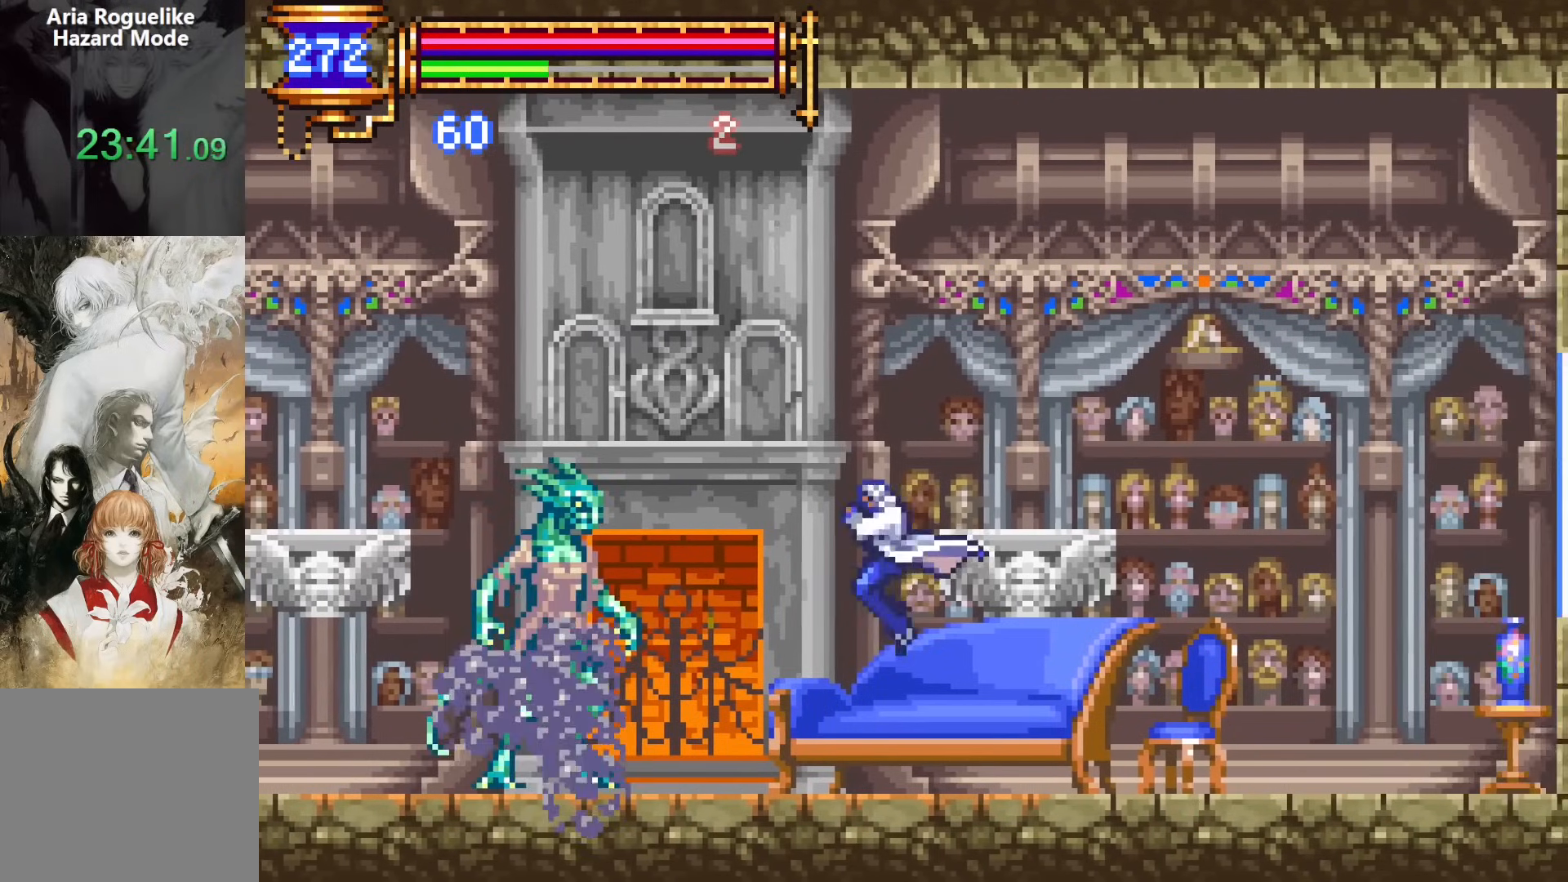
{"buttons": ["SQUARE"], "events": [[17, "SQUARE", "down"], [67, "DPAD_LEFT", "up"], [117, "SQUARE", "up"], [417, "CROSS", "down"], [467, "SQUARE", "down"], [500, "CROSS", "up"]]}
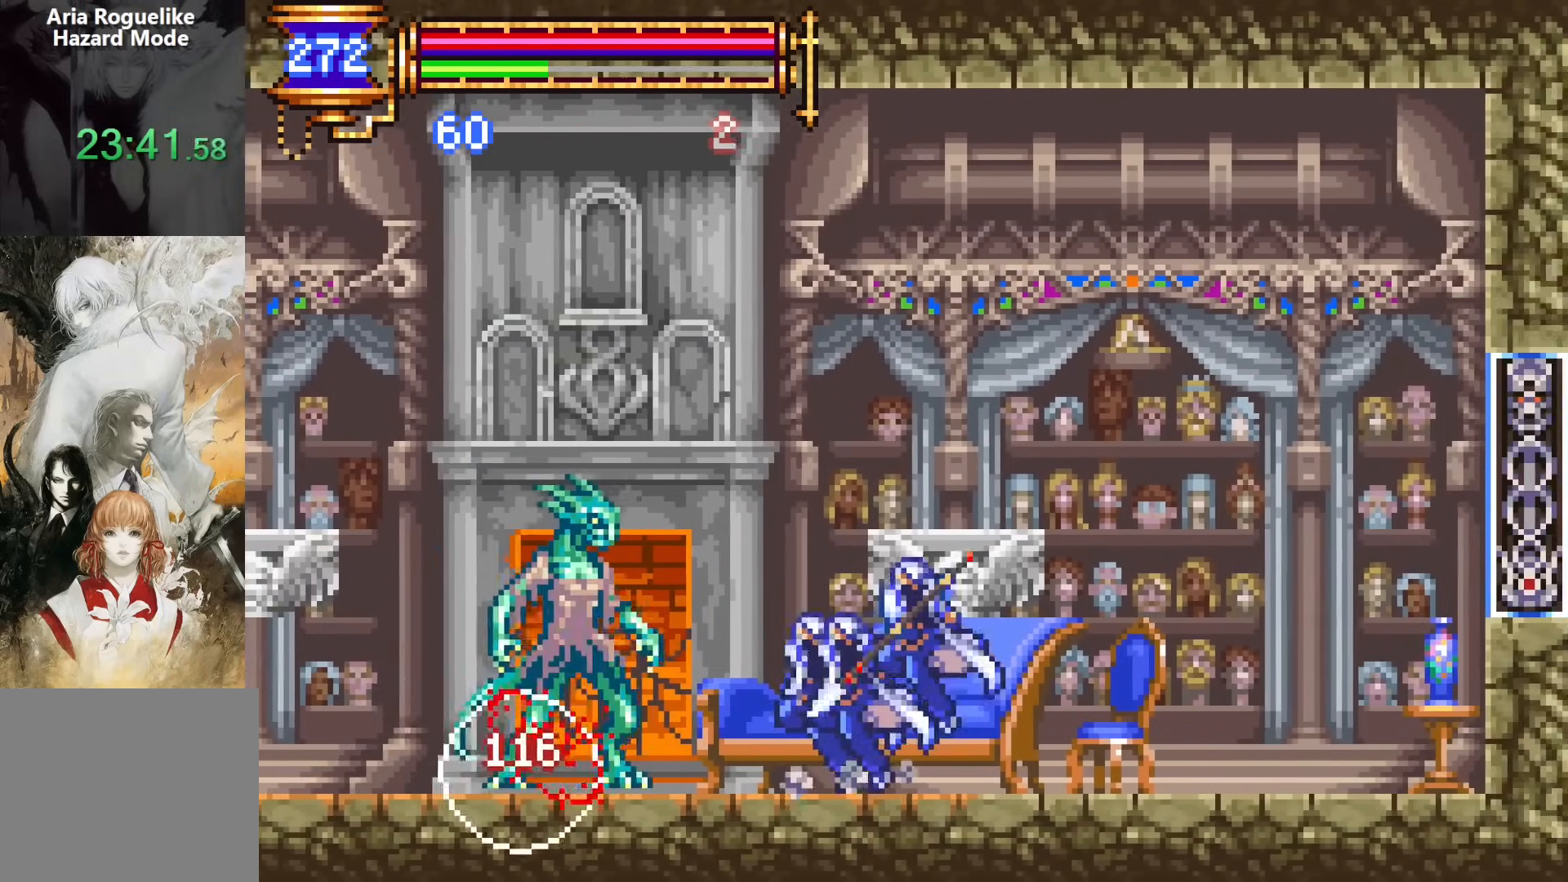
{"buttons": ["CROSS", "SQUARE"], "events": [[33, "DPAD_LEFT", "down"], [50, "SQUARE", "up"], [167, "DPAD_LEFT", "up"], [417, "CROSS", "down"], [483, "SQUARE", "down"]]}
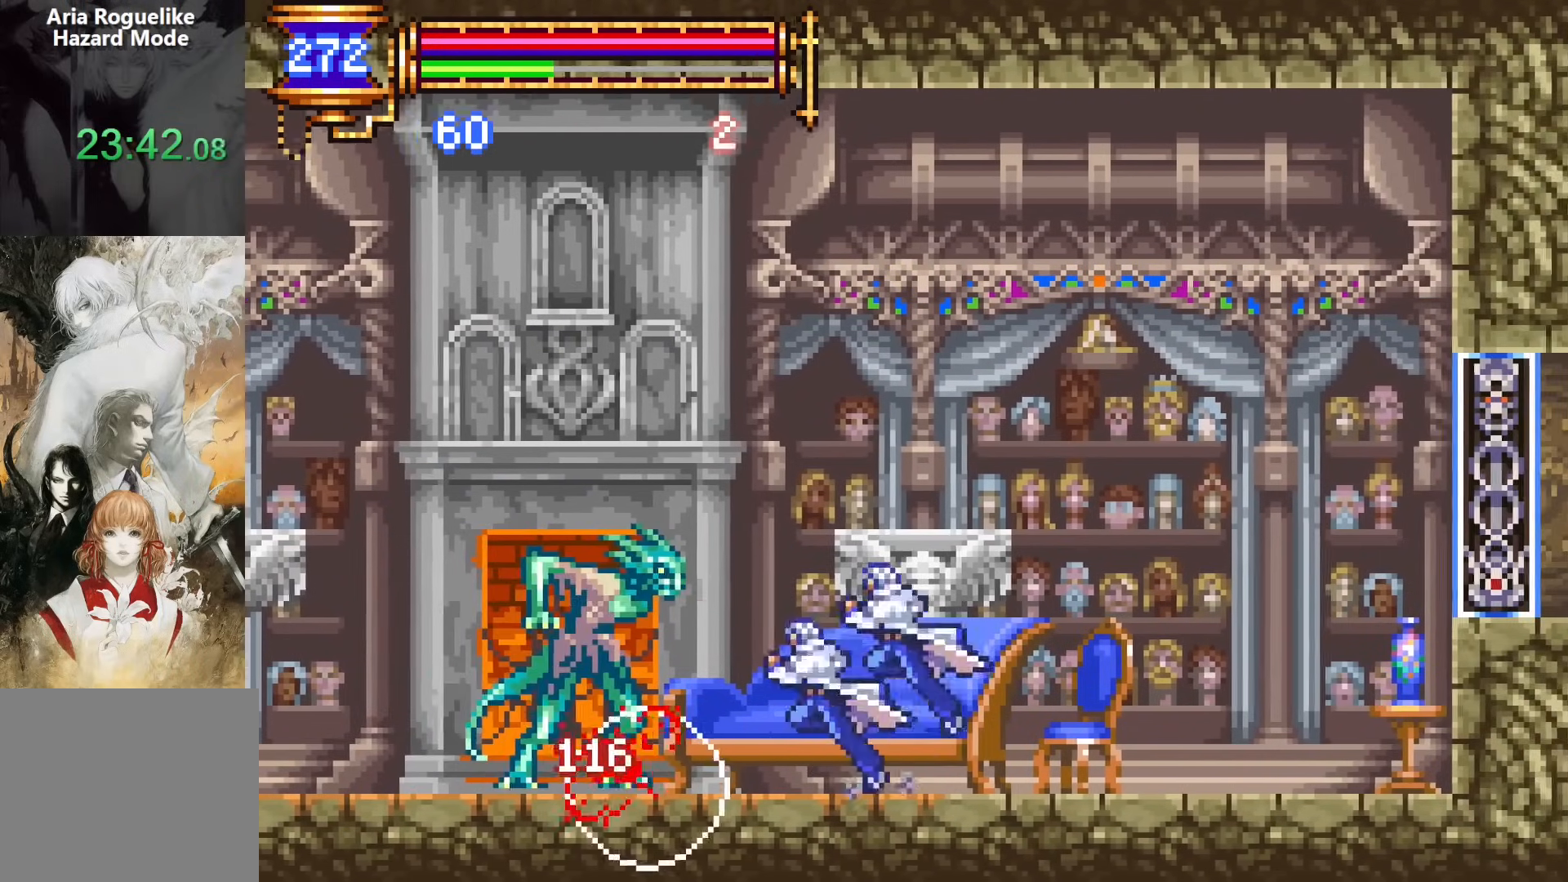
{"buttons": [], "events": [[50, "DPAD_LEFT", "down"], [267, "DPAD_LEFT", "up"], [383, "SQUARE", "up"], [433, "CROSS", "up"]]}
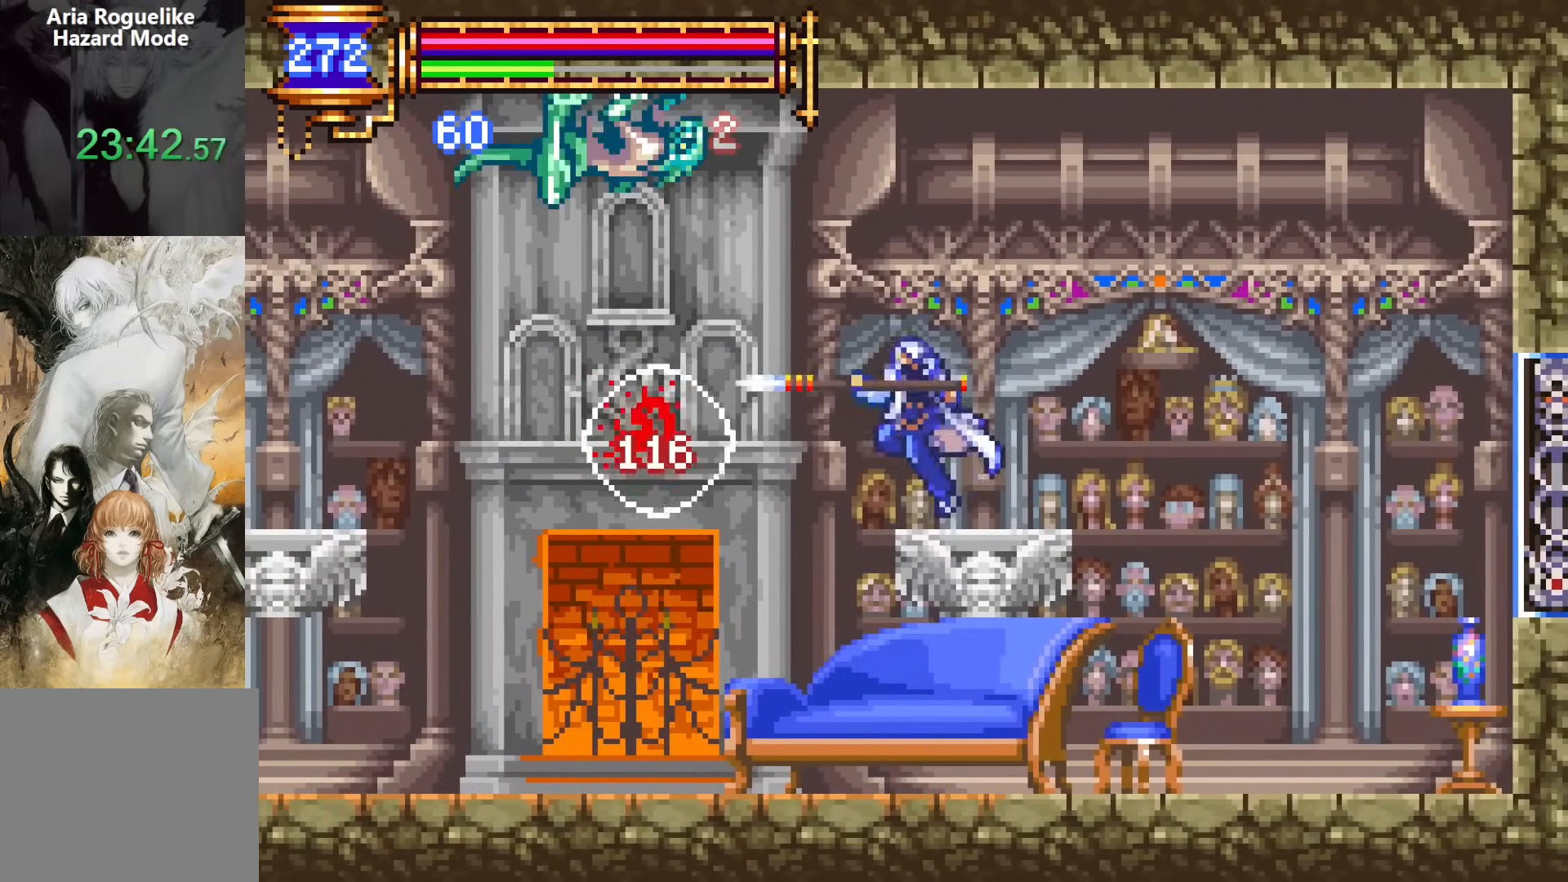
{"buttons": ["CROSS", "SQUARE", "DPAD_RIGHT"], "events": [[117, "CROSS", "down"], [150, "SQUARE", "down"], [200, "DPAD_LEFT", "down"], [317, "DPAD_LEFT", "up"], [433, "DPAD_RIGHT", "down"]]}
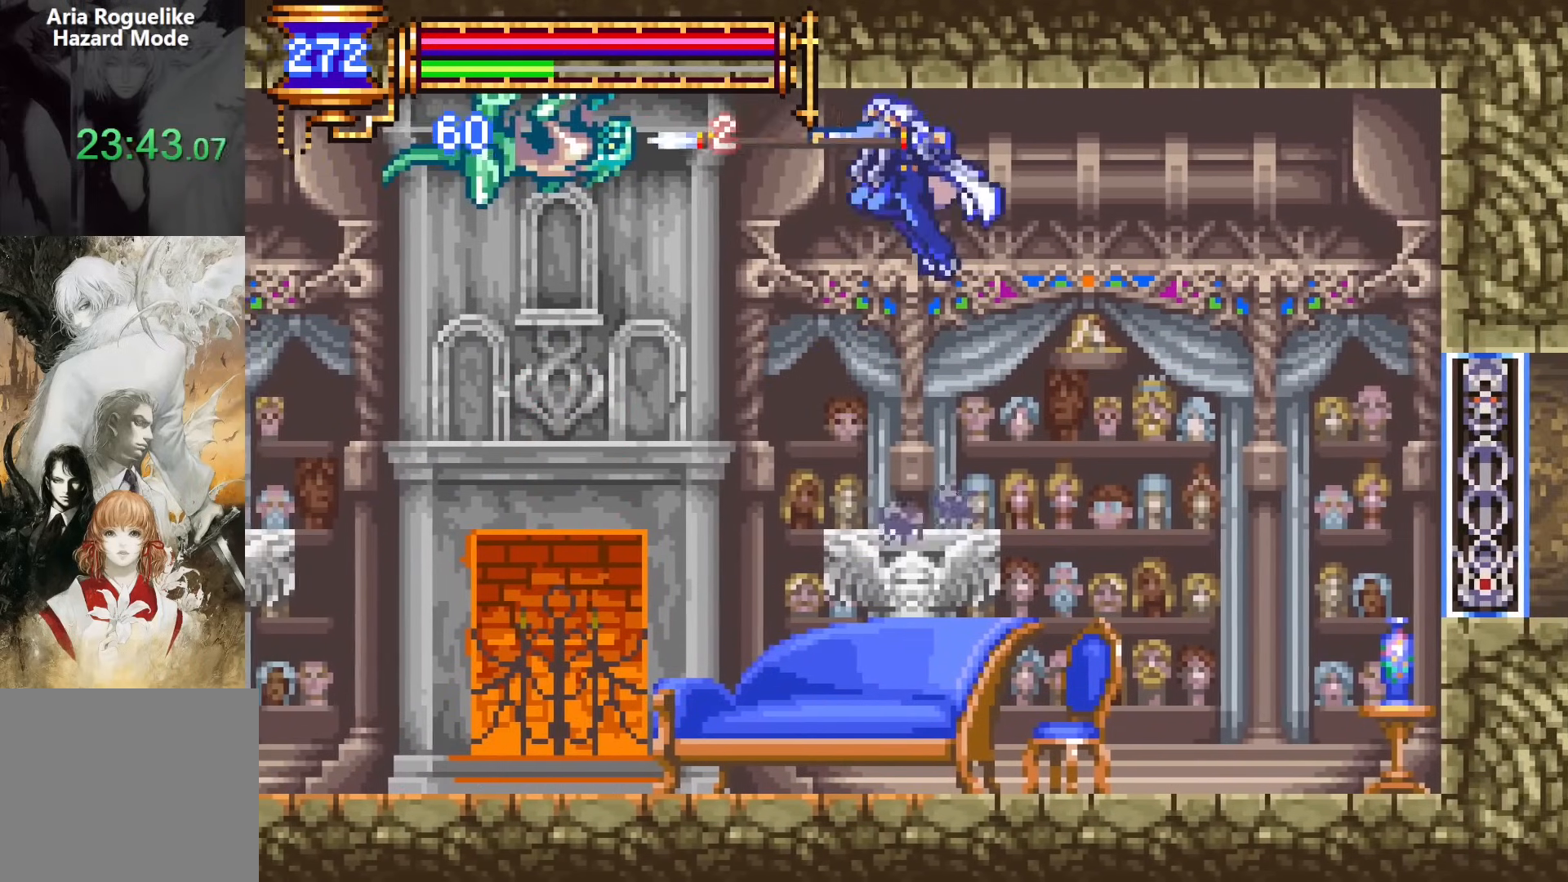
{"buttons": ["CROSS", "SQUARE", "DPAD_LEFT"], "events": [[117, "SQUARE", "up"], [183, "CROSS", "up"], [283, "DPAD_RIGHT", "up"], [350, "DPAD_LEFT", "down"], [383, "CROSS", "down"], [433, "SQUARE", "down"]]}
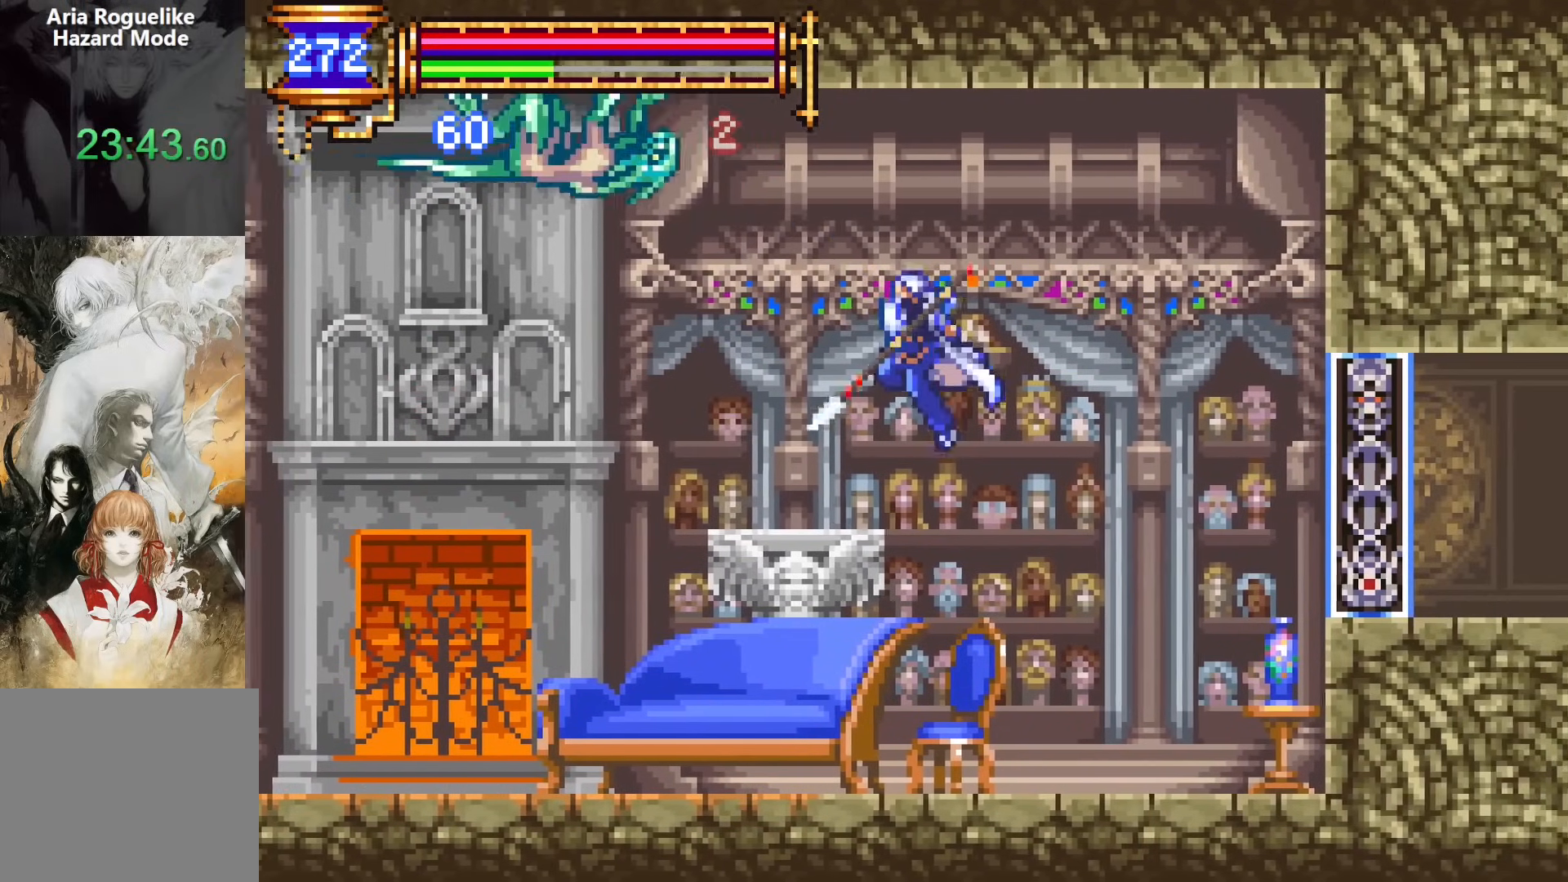
{"buttons": ["DPAD_RIGHT"], "events": [[183, "DPAD_LEFT", "up"], [183, "DPAD_RIGHT", "down"], [383, "SQUARE", "up"], [417, "CROSS", "up"]]}
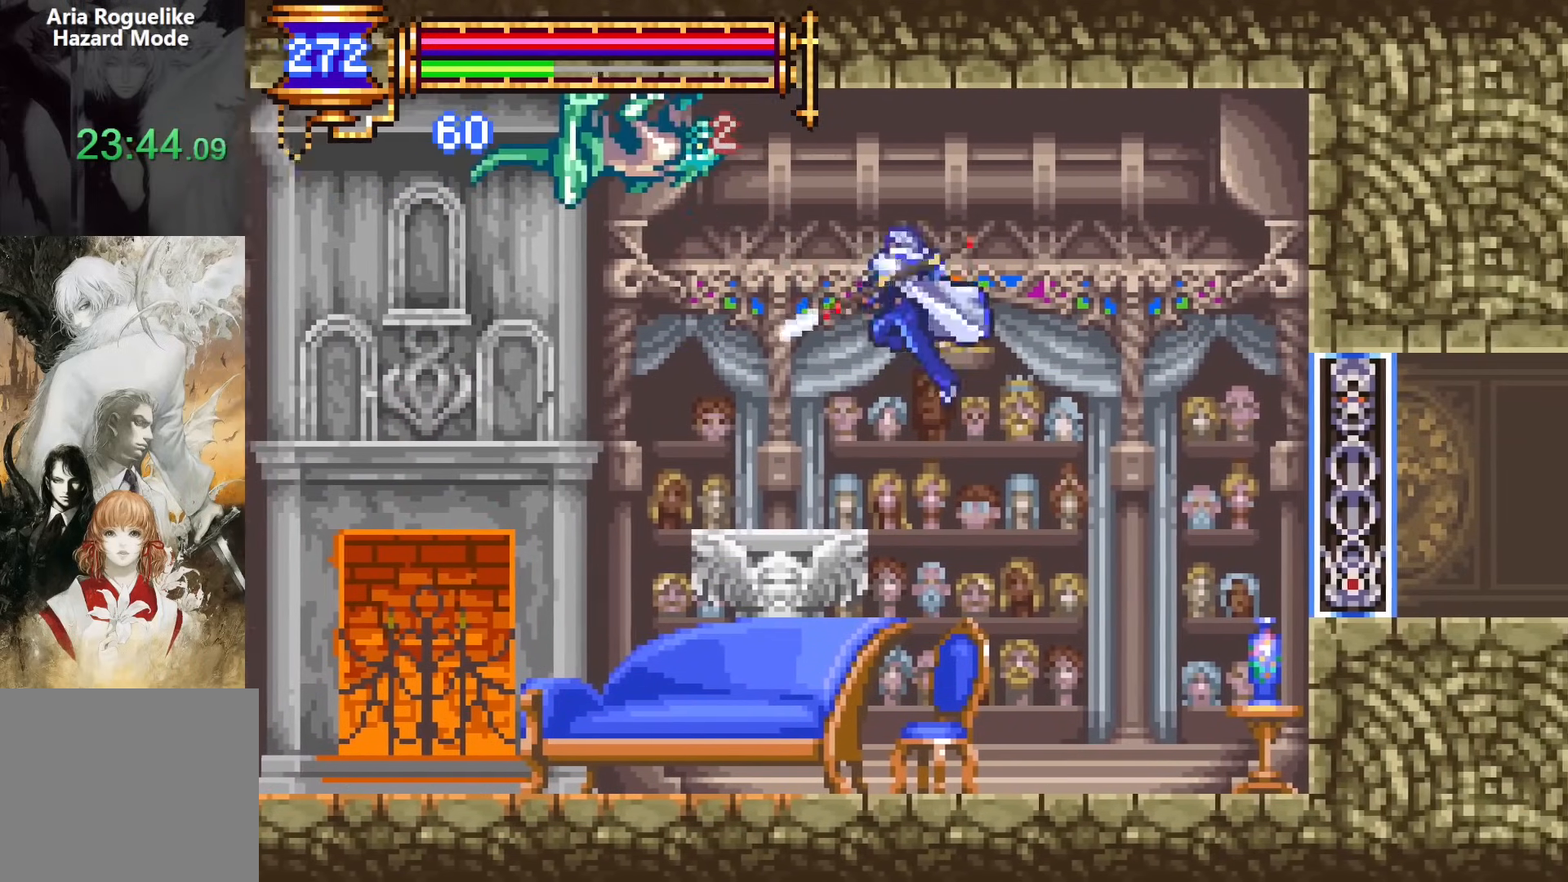
{"buttons": ["CROSS"], "events": [[83, "DPAD_RIGHT", "up"], [150, "DPAD_LEFT", "down"], [317, "DPAD_DOWN", "down"], [333, "DPAD_DOWN", "up"], [333, "DPAD_LEFT", "up"], [350, "DPAD_RIGHT", "down"], [467, "DPAD_RIGHT", "up"], [483, "CROSS", "down"]]}
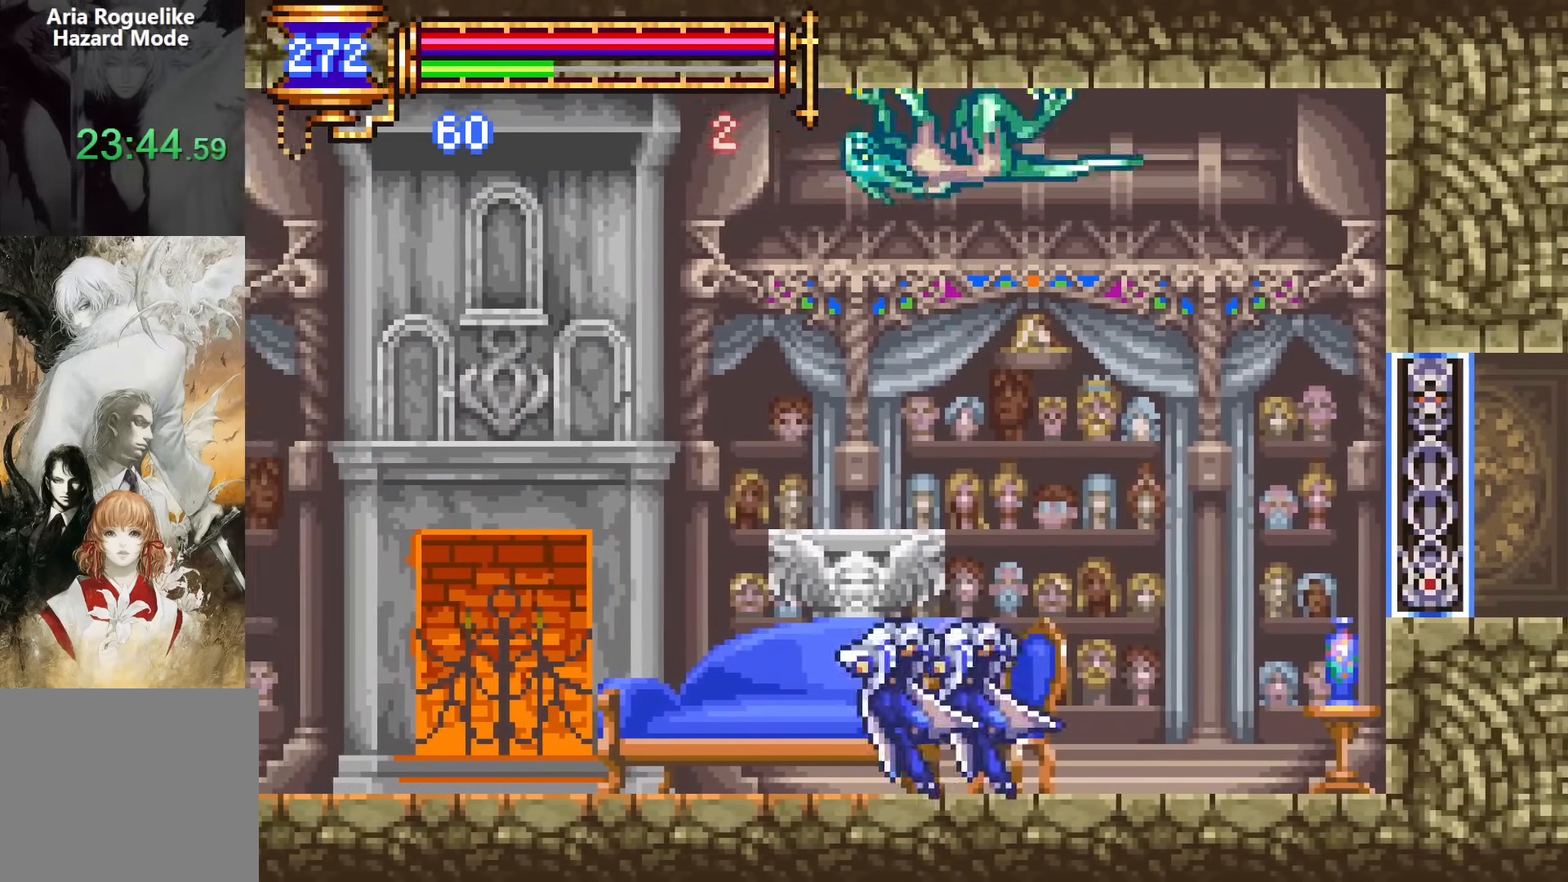
{"buttons": ["CROSS"], "events": [[17, "DPAD_LEFT", "down"], [50, "CROSS", "up"], [100, "DPAD_DOWN", "down"], [150, "CROSS", "down"], [250, "CROSS", "up"], [250, "DPAD_LEFT", "up"], [250, "DPAD_RIGHT", "down"], [300, "DPAD_DOWN", "up"], [350, "DPAD_RIGHT", "up"], [367, "CROSS", "down"]]}
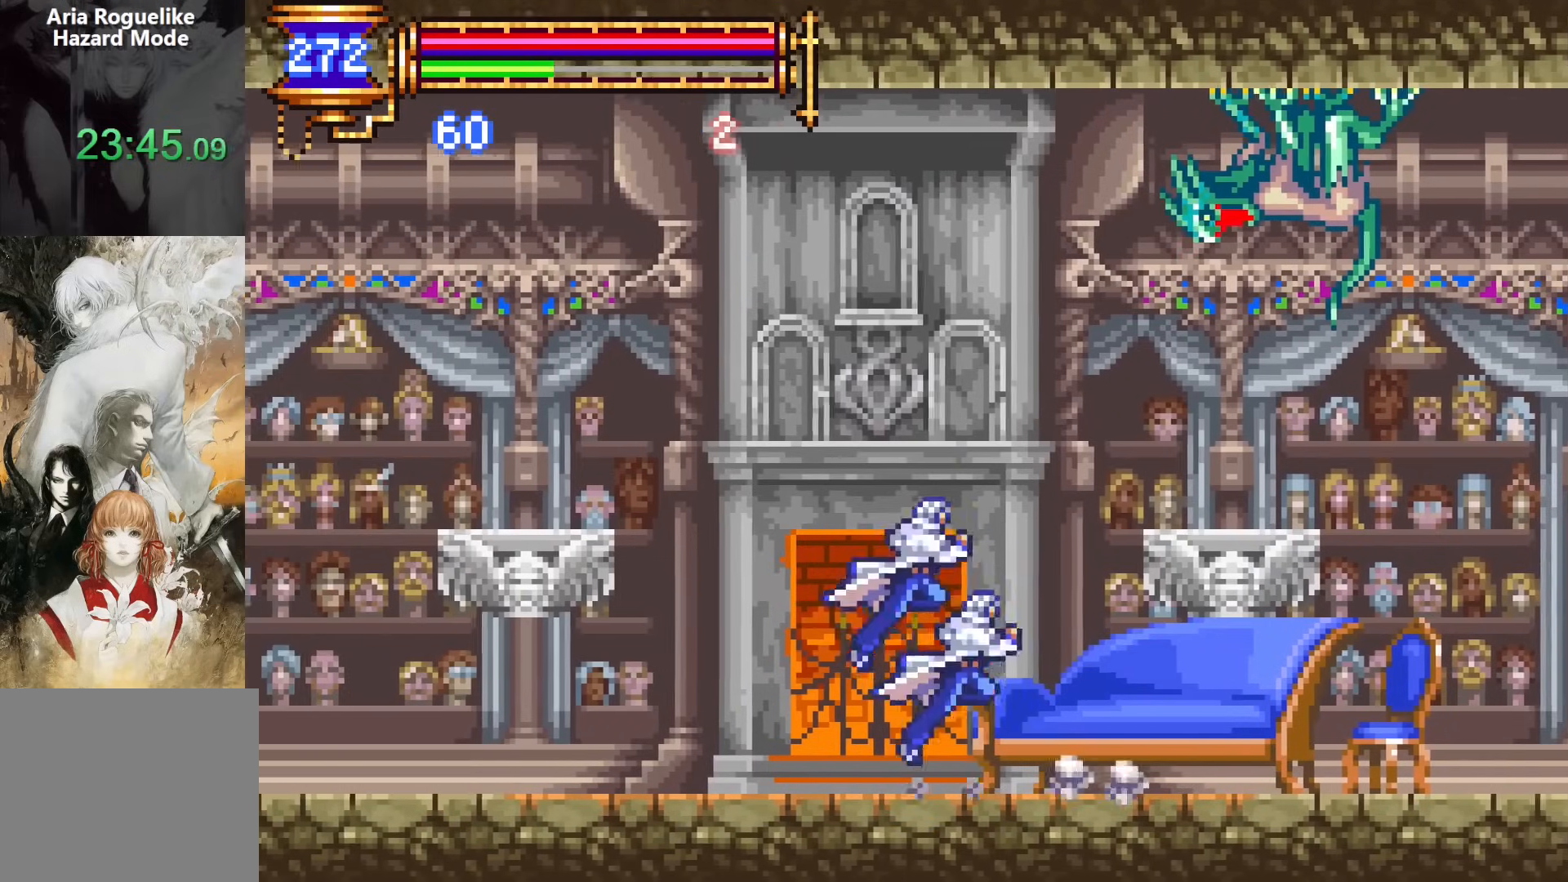
{"buttons": ["CROSS", "SQUARE", "DPAD_LEFT"], "events": [[83, "CROSS", "up"], [133, "CROSS", "down"], [167, "SQUARE", "down"], [200, "DPAD_RIGHT", "down"], [283, "DPAD_RIGHT", "up"], [350, "DPAD_LEFT", "down"]]}
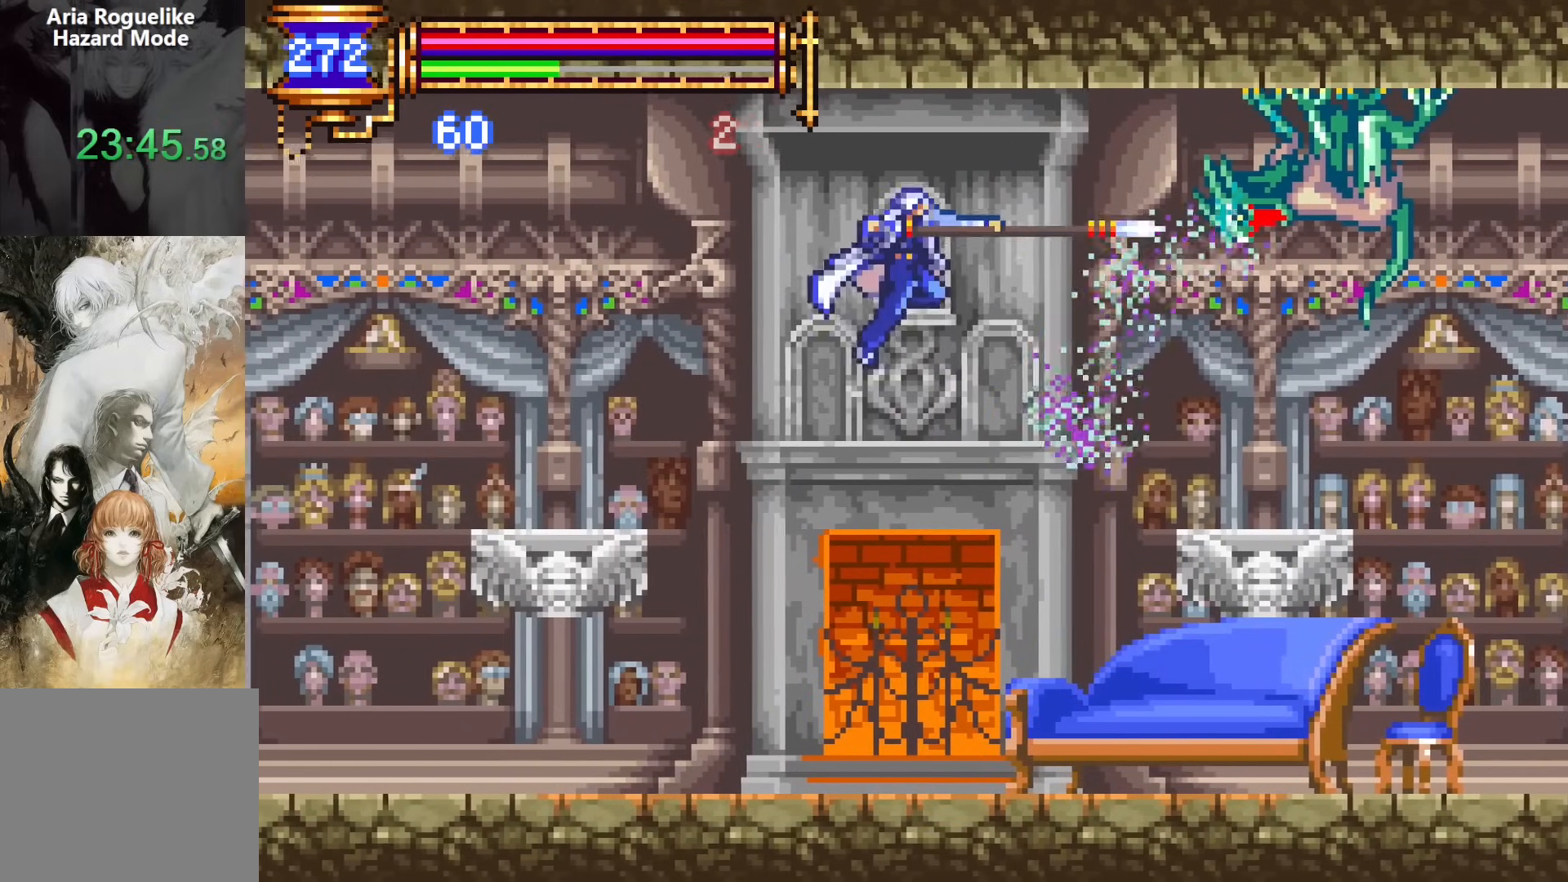
{"buttons": [], "events": [[117, "SQUARE", "up"], [150, "CROSS", "up"], [450, "DPAD_LEFT", "up"]]}